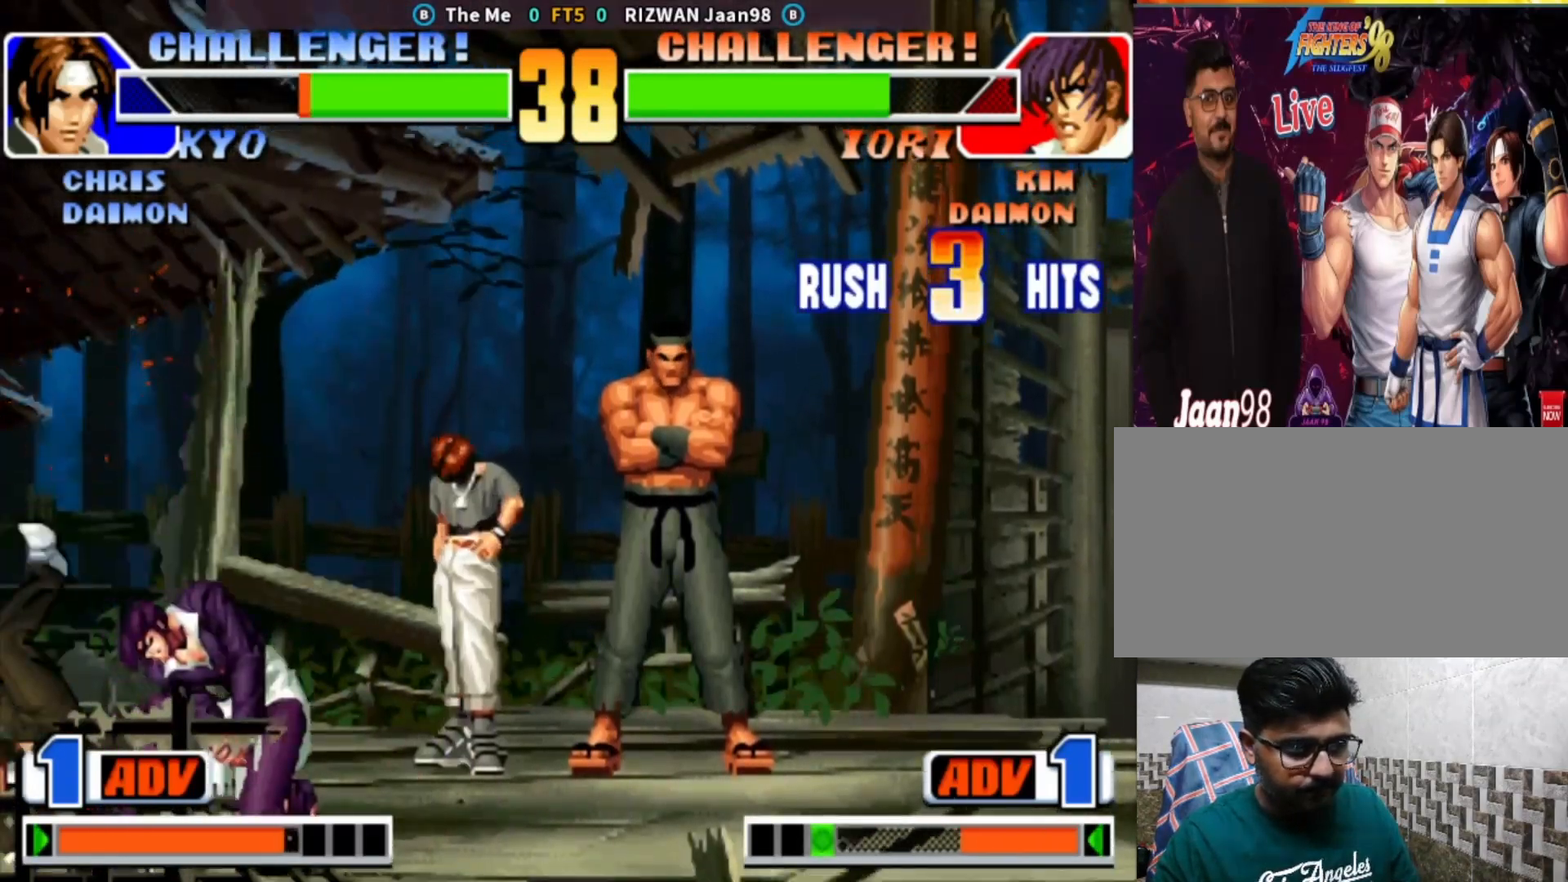
Gameplay with a controller (arcade stick); each line is a JSON object with the inputs held at the frame after it. "events" lists button and stick changes between this image and that frame as [ms after this image, input, new state], when the widget could be followed in between. Not read: L3 R3.
{"buttons": [], "left_stick": "right", "events": [[400, "left_stick", "right"]]}
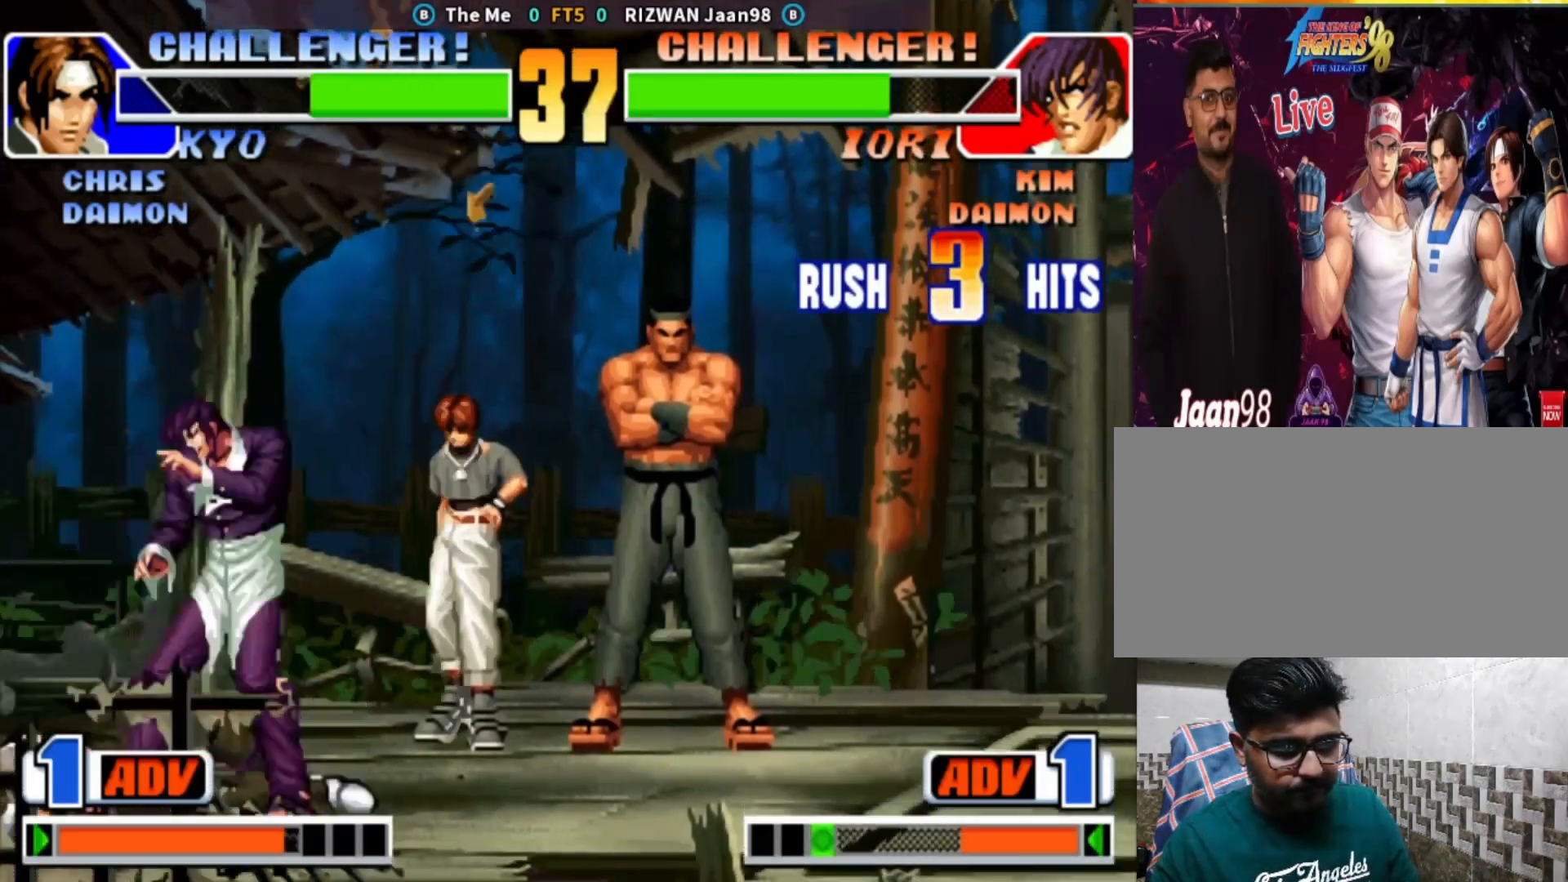
{"buttons": [], "left_stick": "right", "events": [[117, "left_stick", "center"], [183, "left_stick", "left"], [317, "left_stick", "down"], [433, "left_stick", "right"]]}
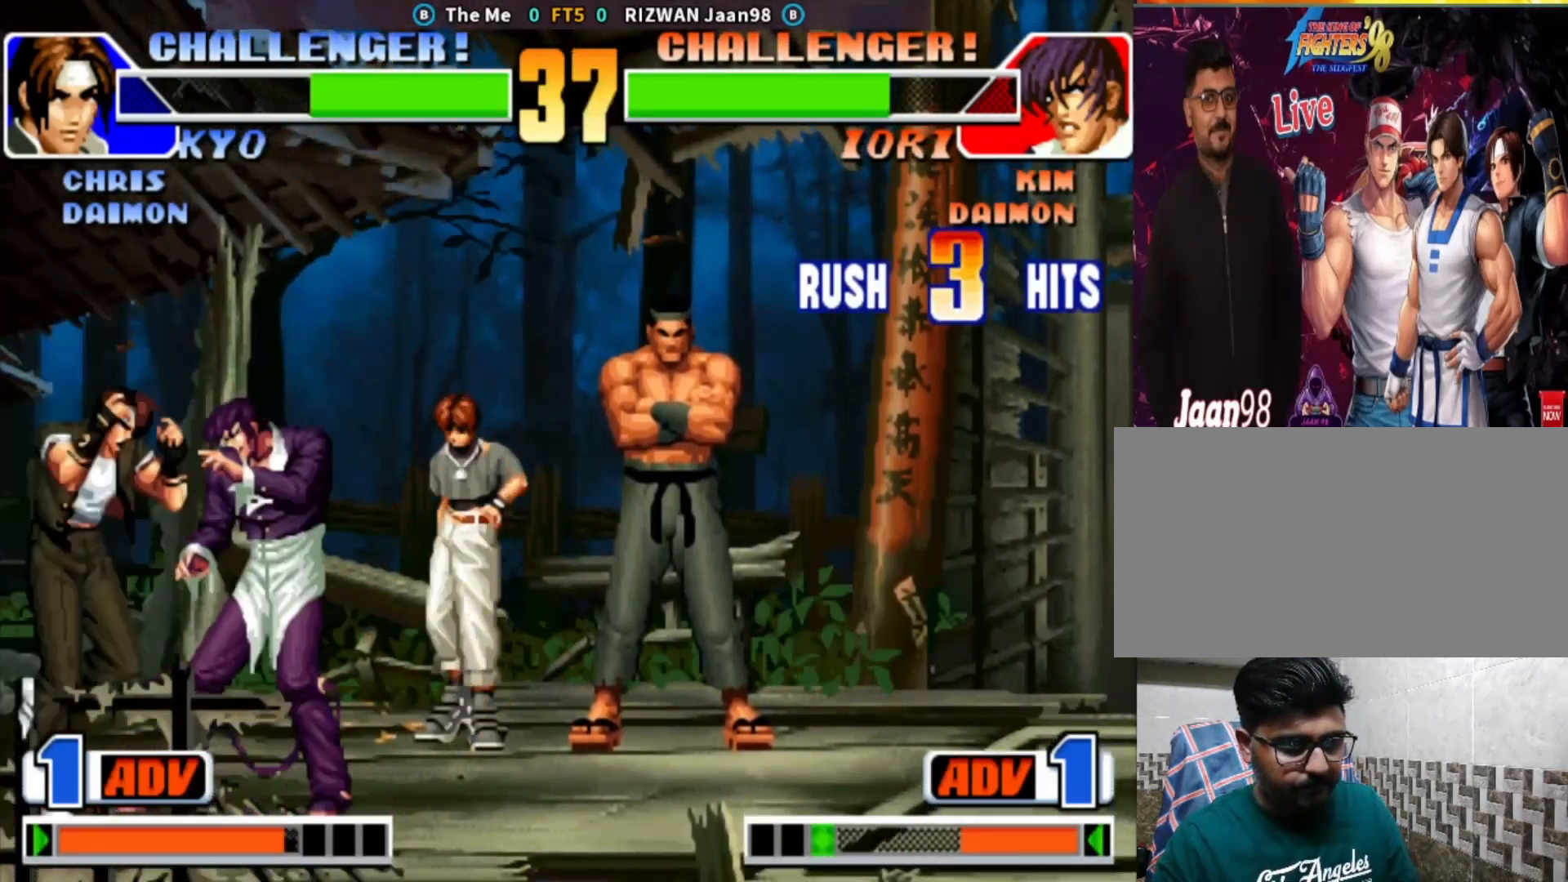
{"buttons": [], "left_stick": "center", "events": [[50, "left_stick", "left"], [83, "SQUARE", "down"], [150, "left_stick", "center"], [200, "SQUARE", "up"]]}
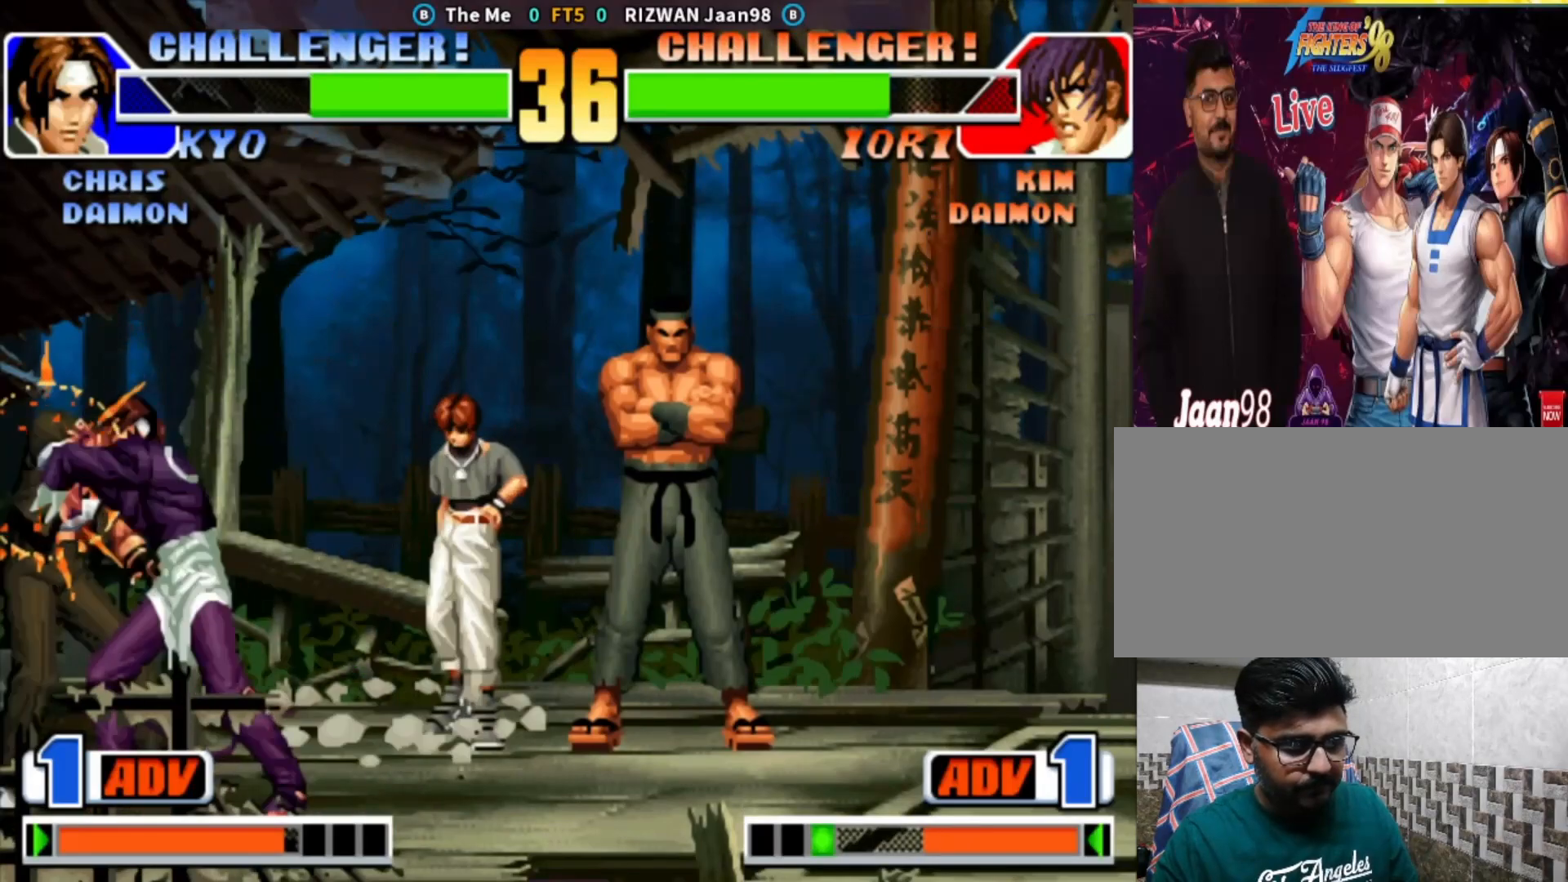
{"buttons": [], "left_stick": "center", "events": []}
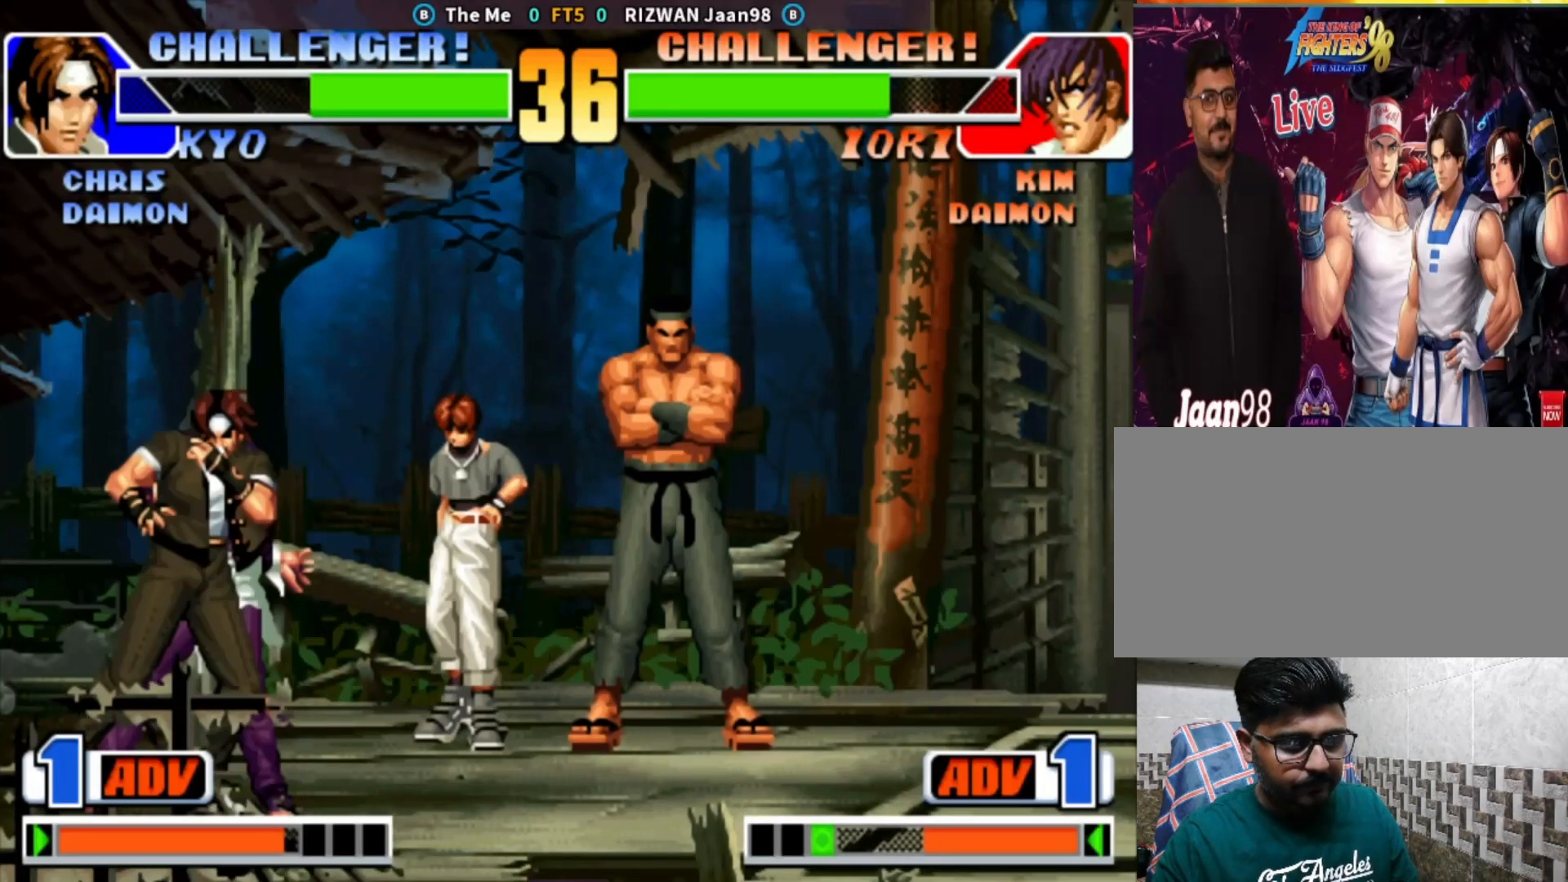
{"buttons": ["TRIANGLE"], "left_stick": "right", "events": [[167, "left_stick", "right"], [233, "left_stick", "center"], [300, "left_stick", "right"], [467, "TRIANGLE", "down"]]}
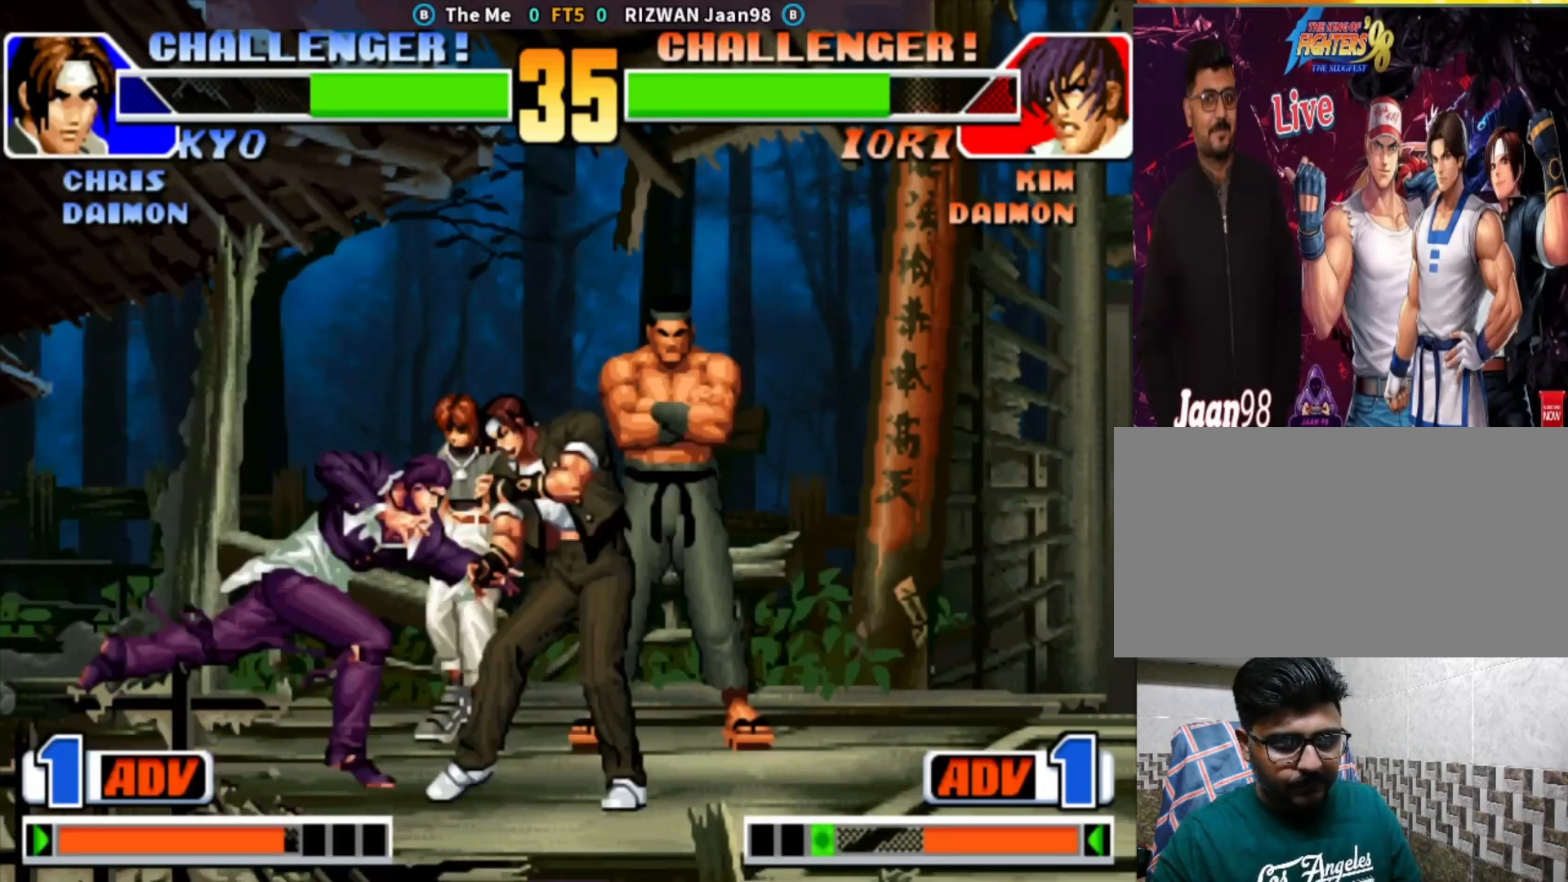
{"buttons": ["TRIANGLE"], "left_stick": "center", "events": [[33, "TRIANGLE", "up"], [117, "SQUARE", "down"], [317, "left_stick", "down"], [350, "SQUARE", "up"], [450, "TRIANGLE", "down"], [467, "left_stick", "center"]]}
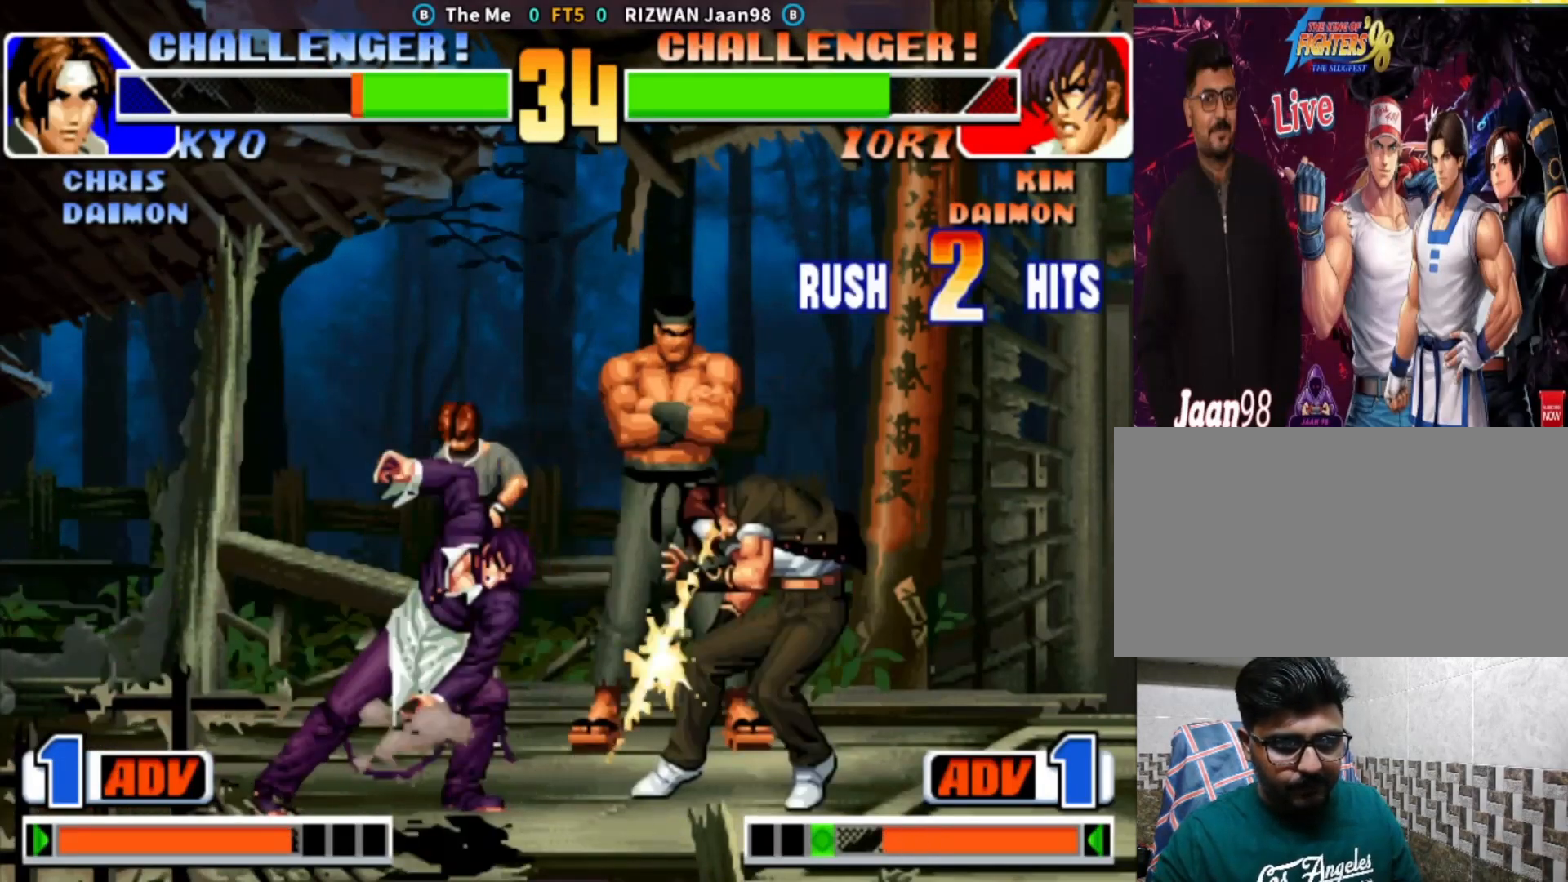
{"buttons": ["TRIANGLE"], "left_stick": "right", "events": [[100, "left_stick", "right"], [167, "TRIANGLE", "up"], [183, "left_stick", "down"], [300, "left_stick", "left"], [317, "TRIANGLE", "down"], [350, "left_stick", "center"], [483, "left_stick", "right"]]}
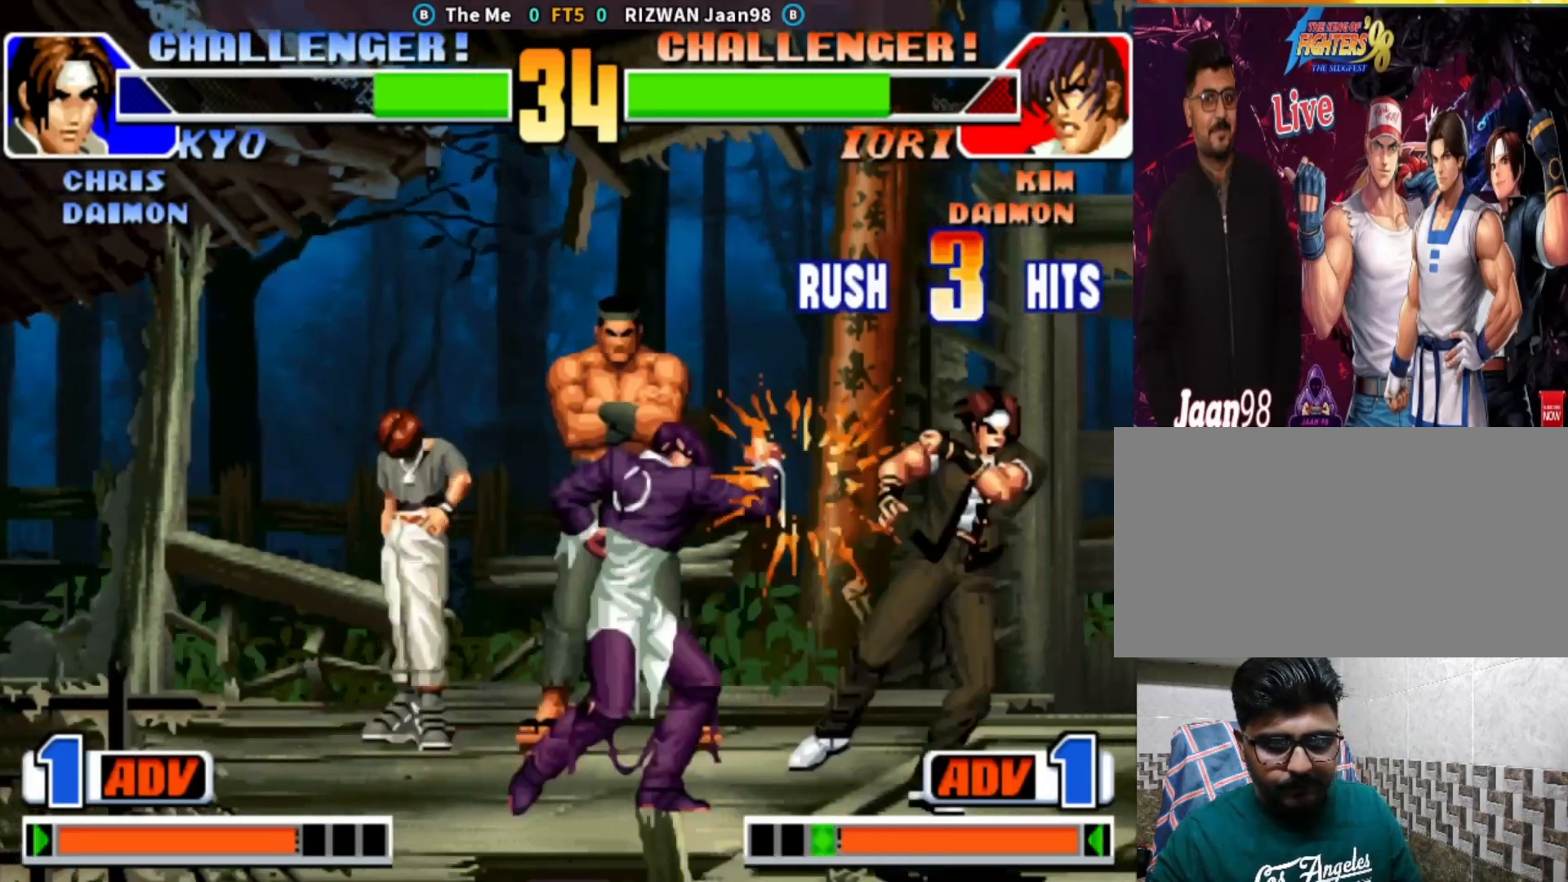
{"buttons": ["SQUARE"], "left_stick": "right", "events": [[33, "TRIANGLE", "up"], [50, "left_stick", "down"], [100, "left_stick", "down-left"], [200, "SQUARE", "down"], [233, "left_stick", "center"], [383, "left_stick", "right"]]}
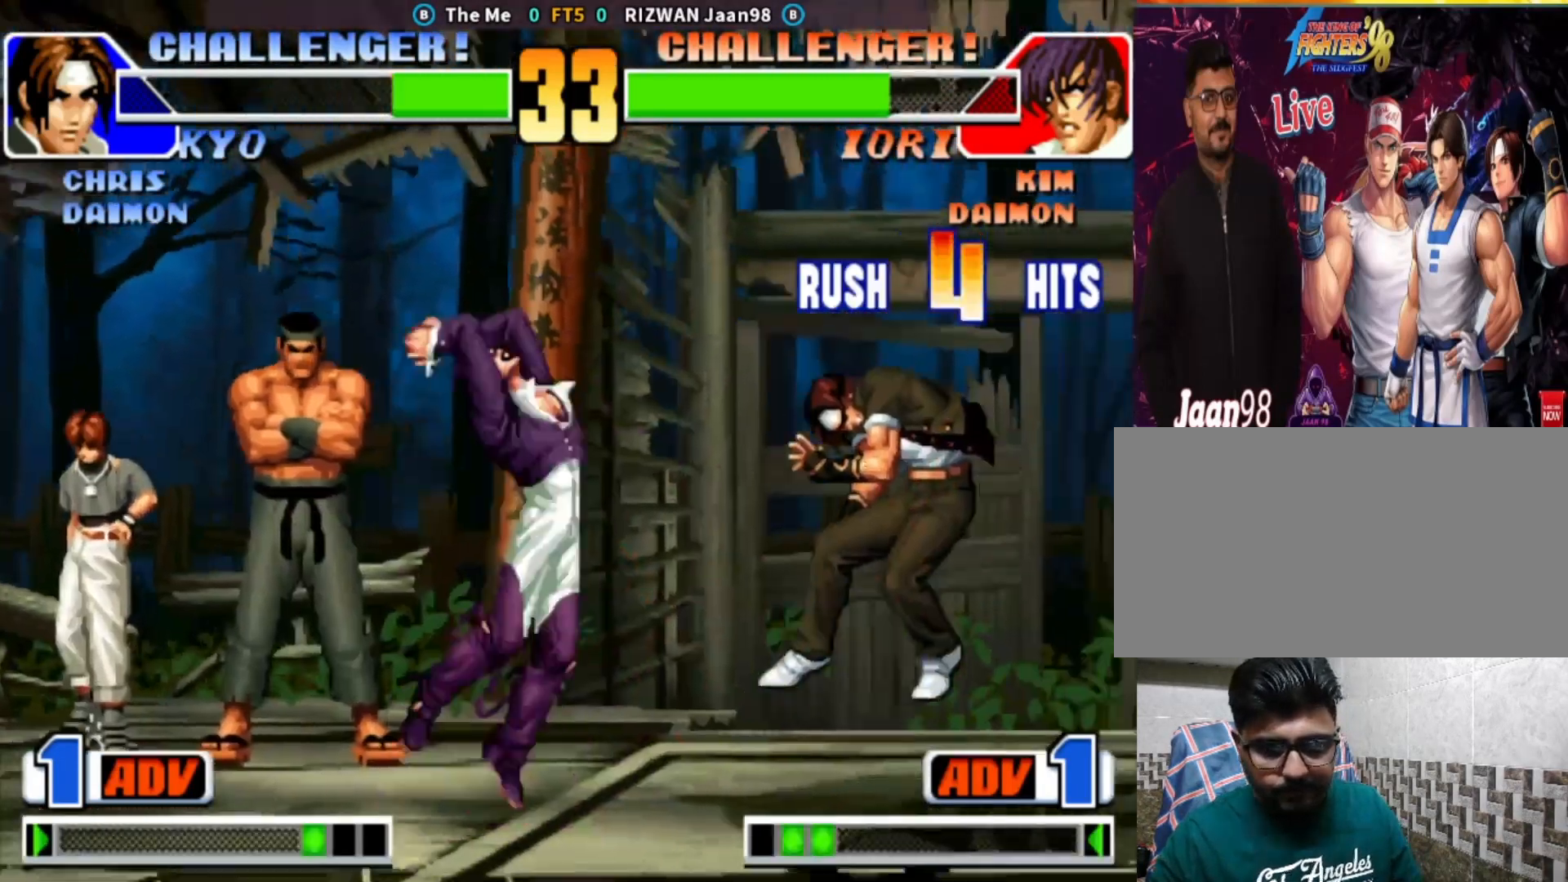
{"buttons": [], "left_stick": "right", "events": [[17, "SQUARE", "up"]]}
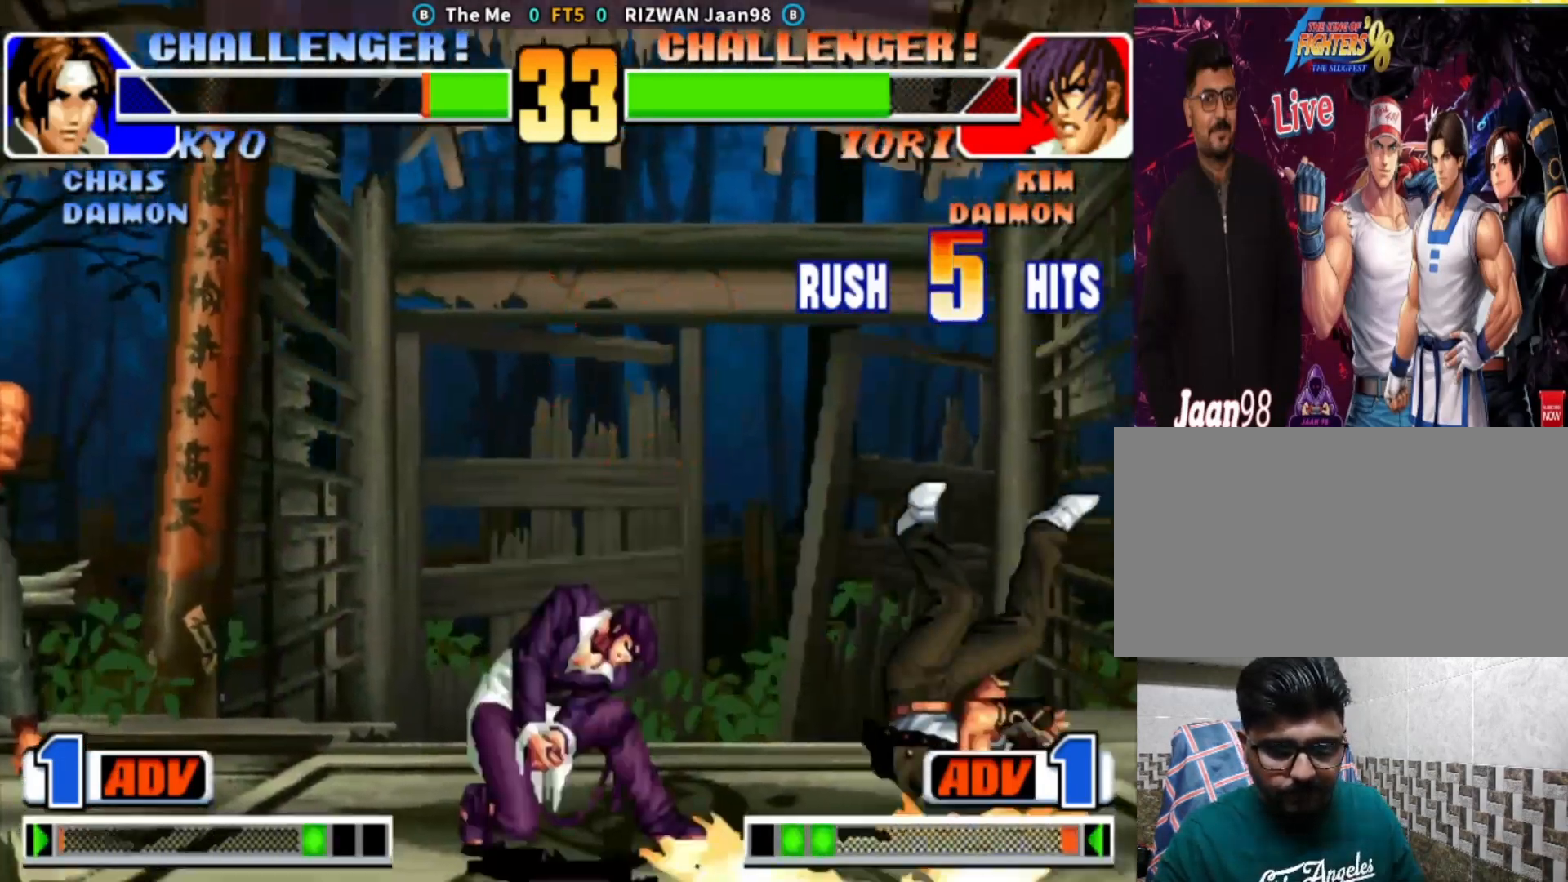
{"buttons": [], "left_stick": "right", "events": []}
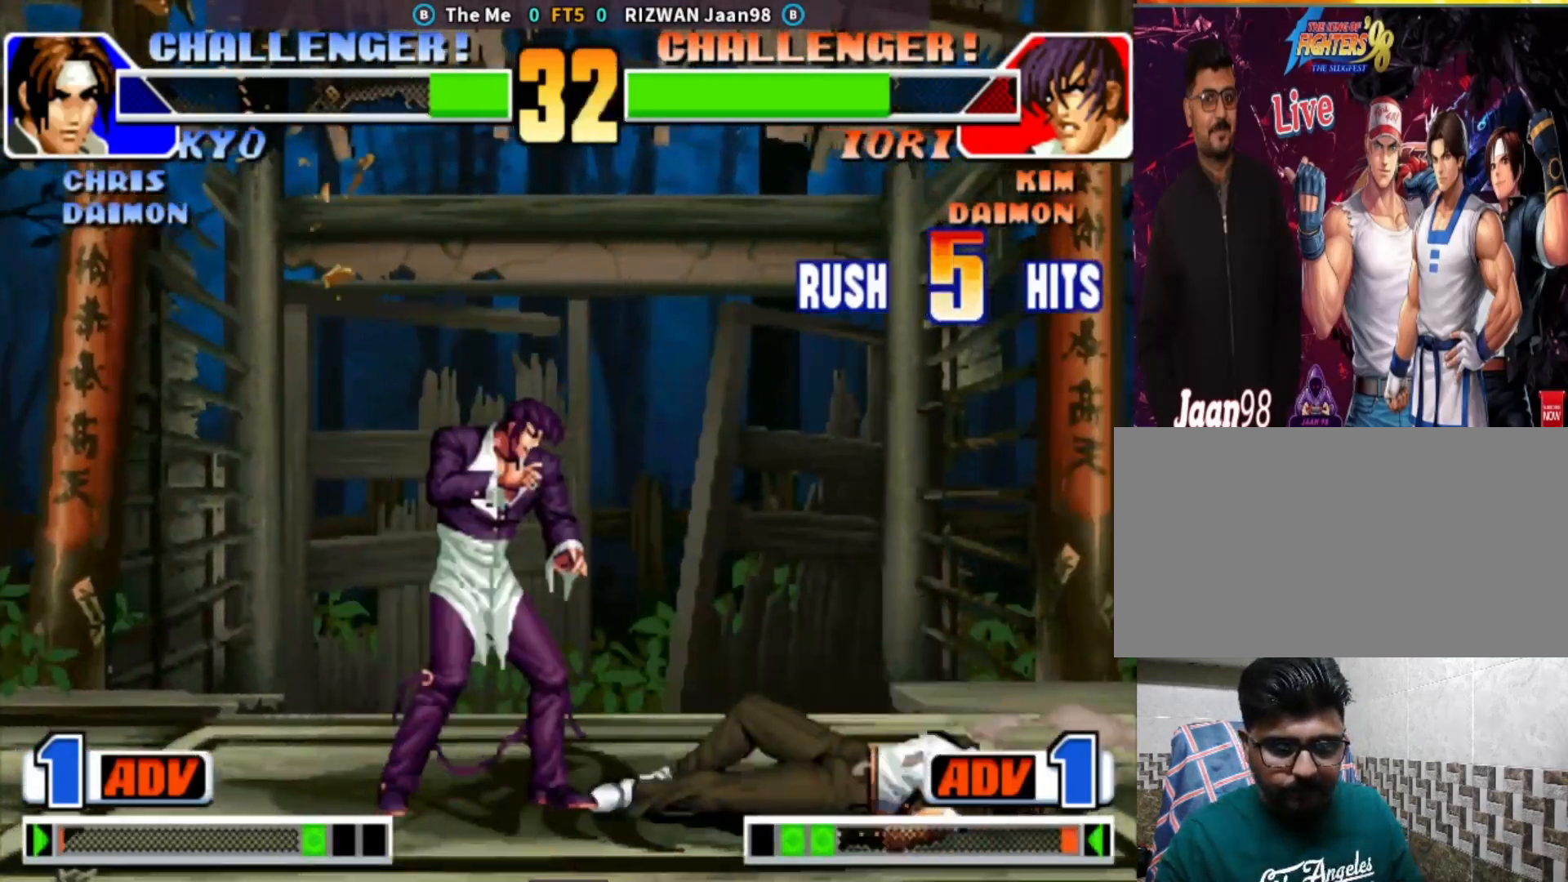
{"buttons": [], "left_stick": "up-right", "events": [[217, "left_stick", "up-right"]]}
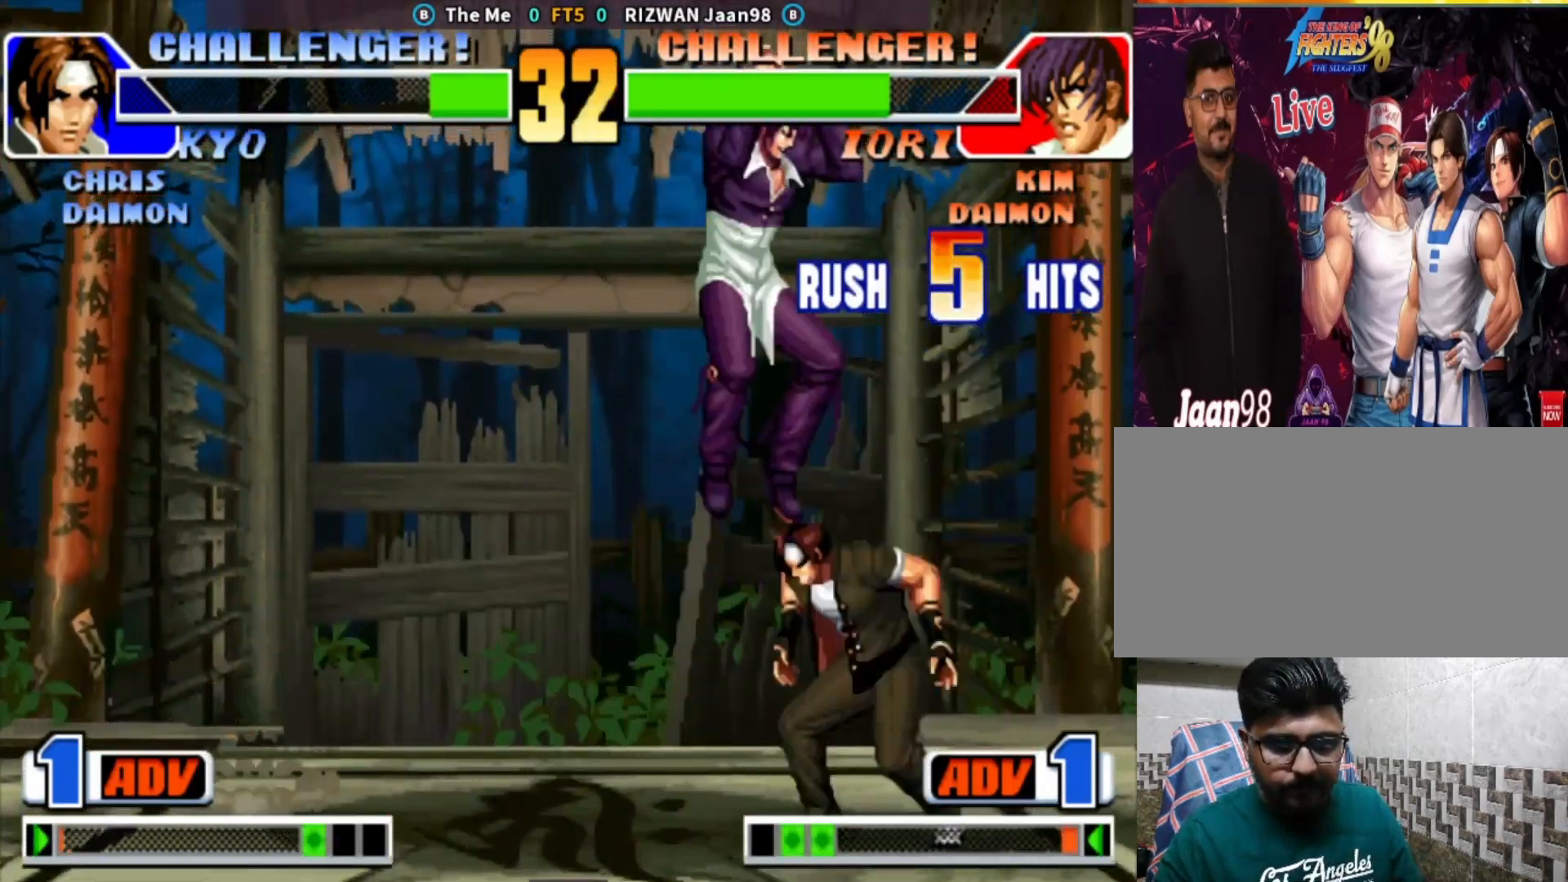
{"buttons": [], "left_stick": "right", "events": [[50, "left_stick", "right"], [67, "SQUARE", "down"], [383, "SQUARE", "up"], [483, "TRIANGLE", "down"], [500, "TRIANGLE", "up"]]}
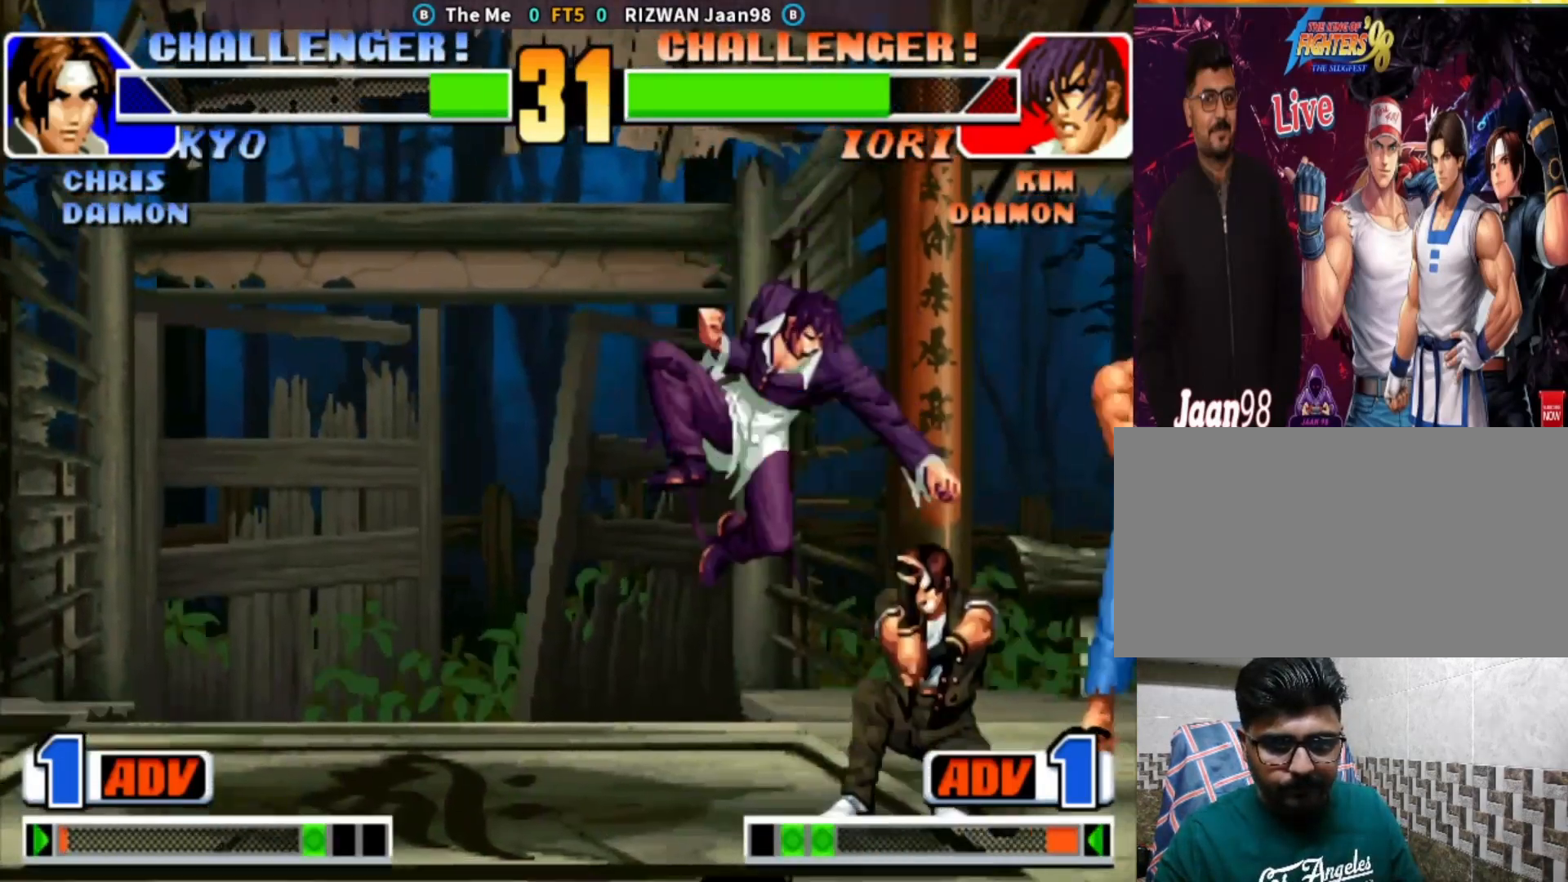
{"buttons": [], "left_stick": "center", "events": [[183, "left_stick", "center"]]}
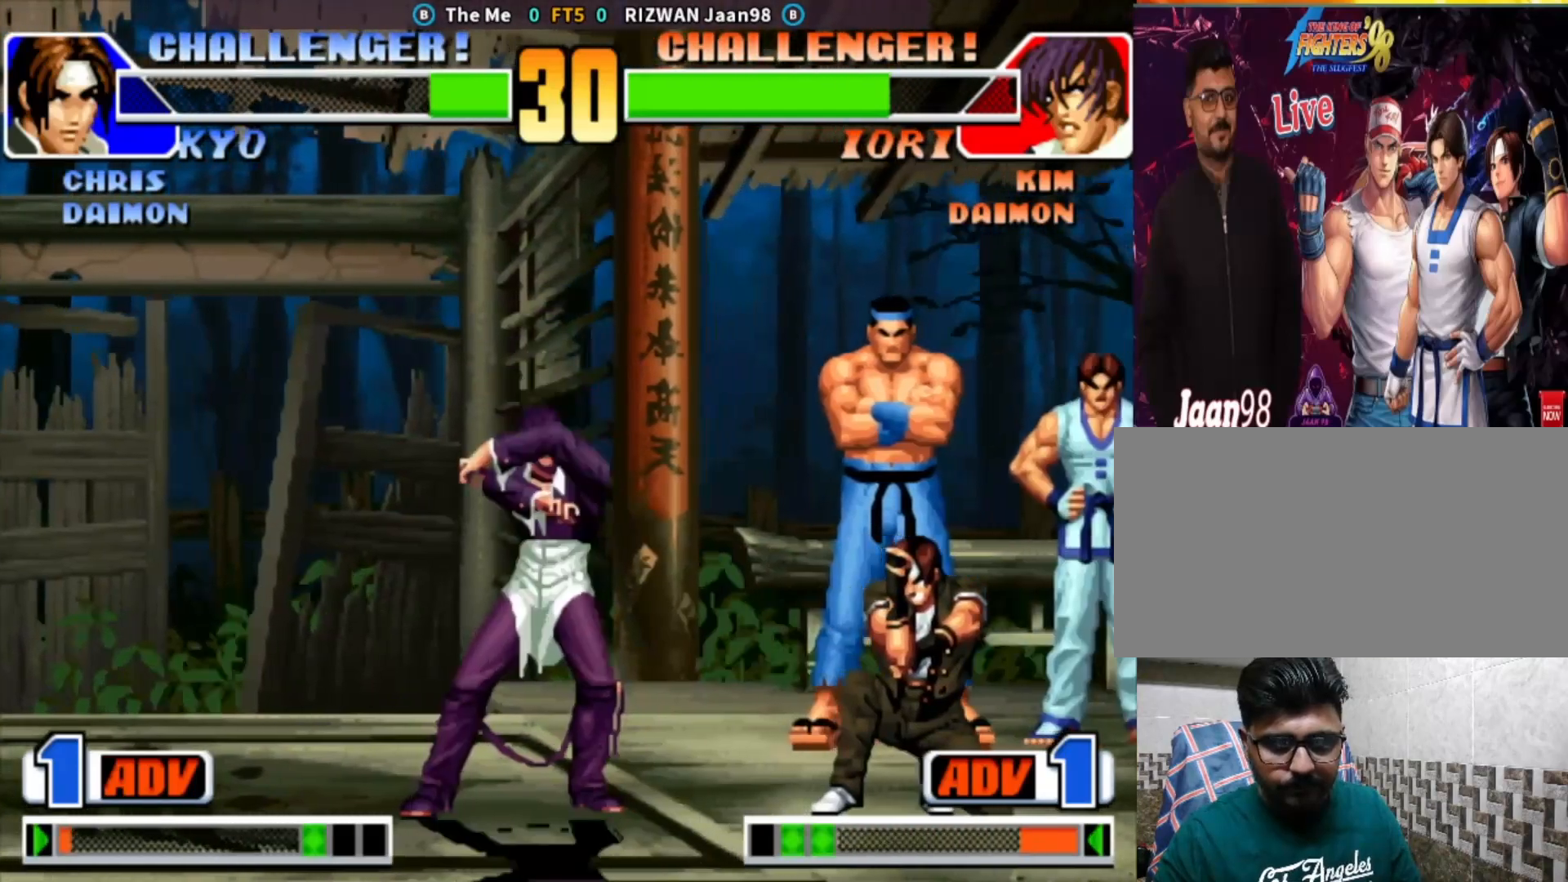
{"buttons": [], "left_stick": "center", "events": [[33, "left_stick", "right"], [150, "CIRCLE", "down"], [183, "left_stick", "center"], [250, "CIRCLE", "up"]]}
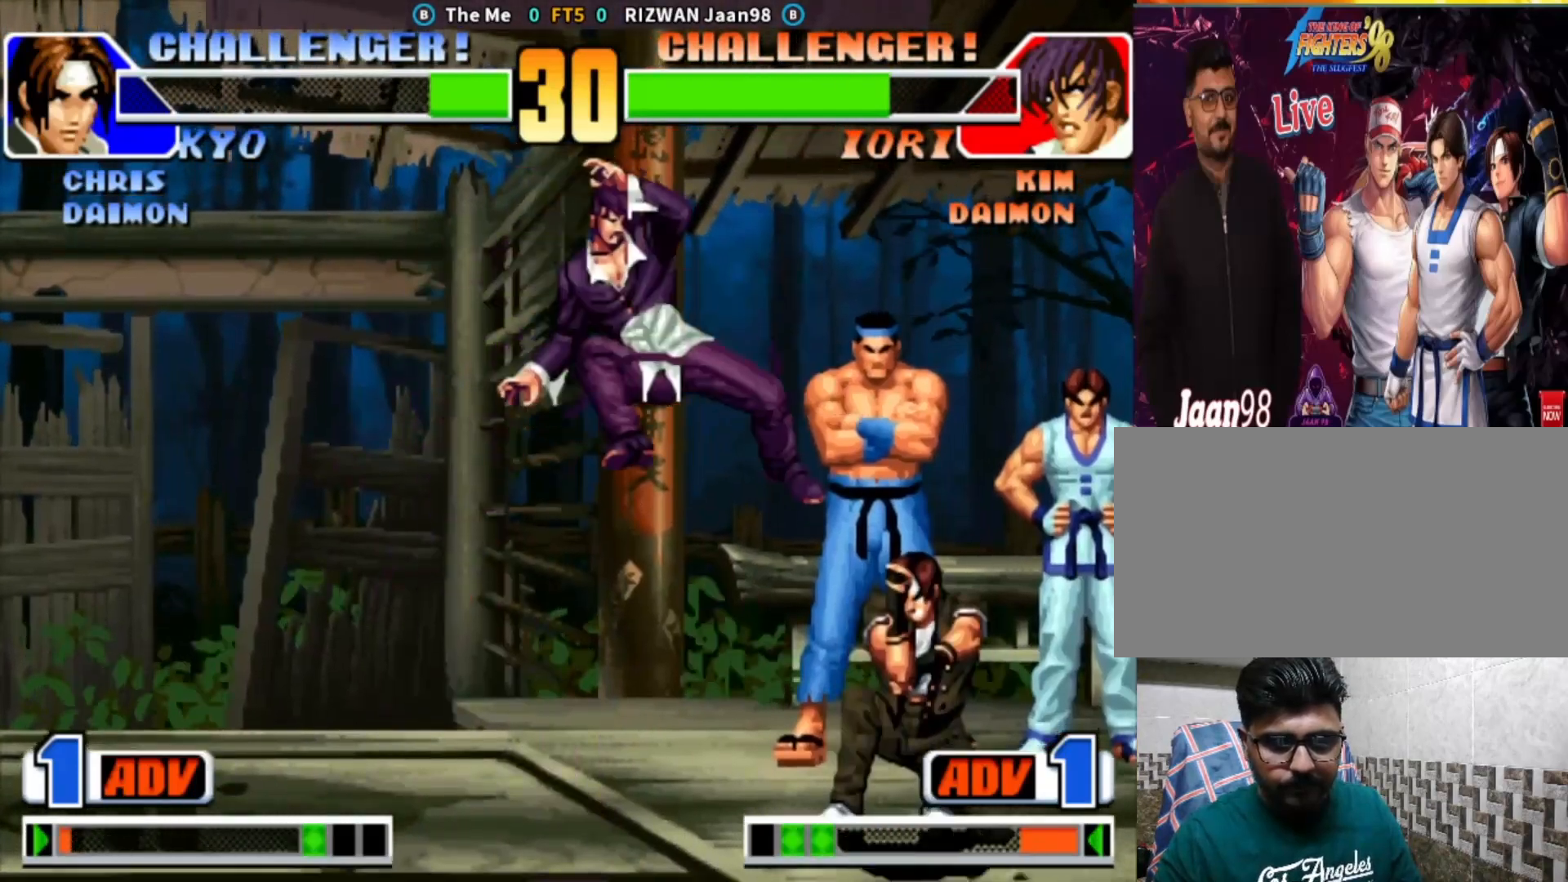
{"buttons": [], "left_stick": "center", "events": [[17, "left_stick", "right"], [83, "left_stick", "down"], [117, "TRIANGLE", "down"], [167, "left_stick", "right"], [200, "TRIANGLE", "up"], [300, "left_stick", "center"]]}
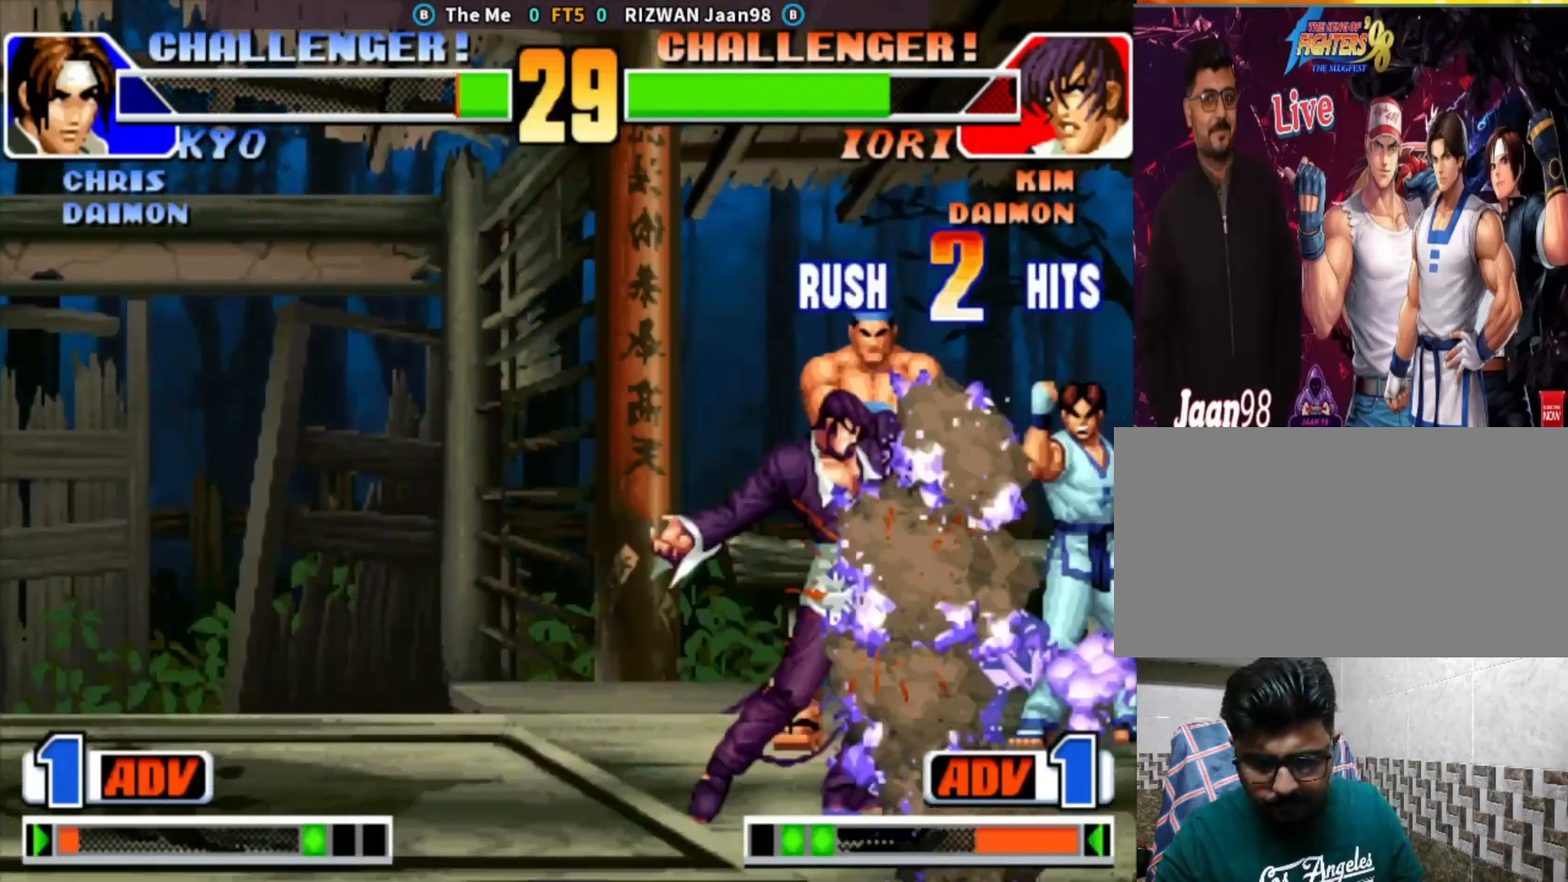
{"buttons": [], "left_stick": "center", "events": []}
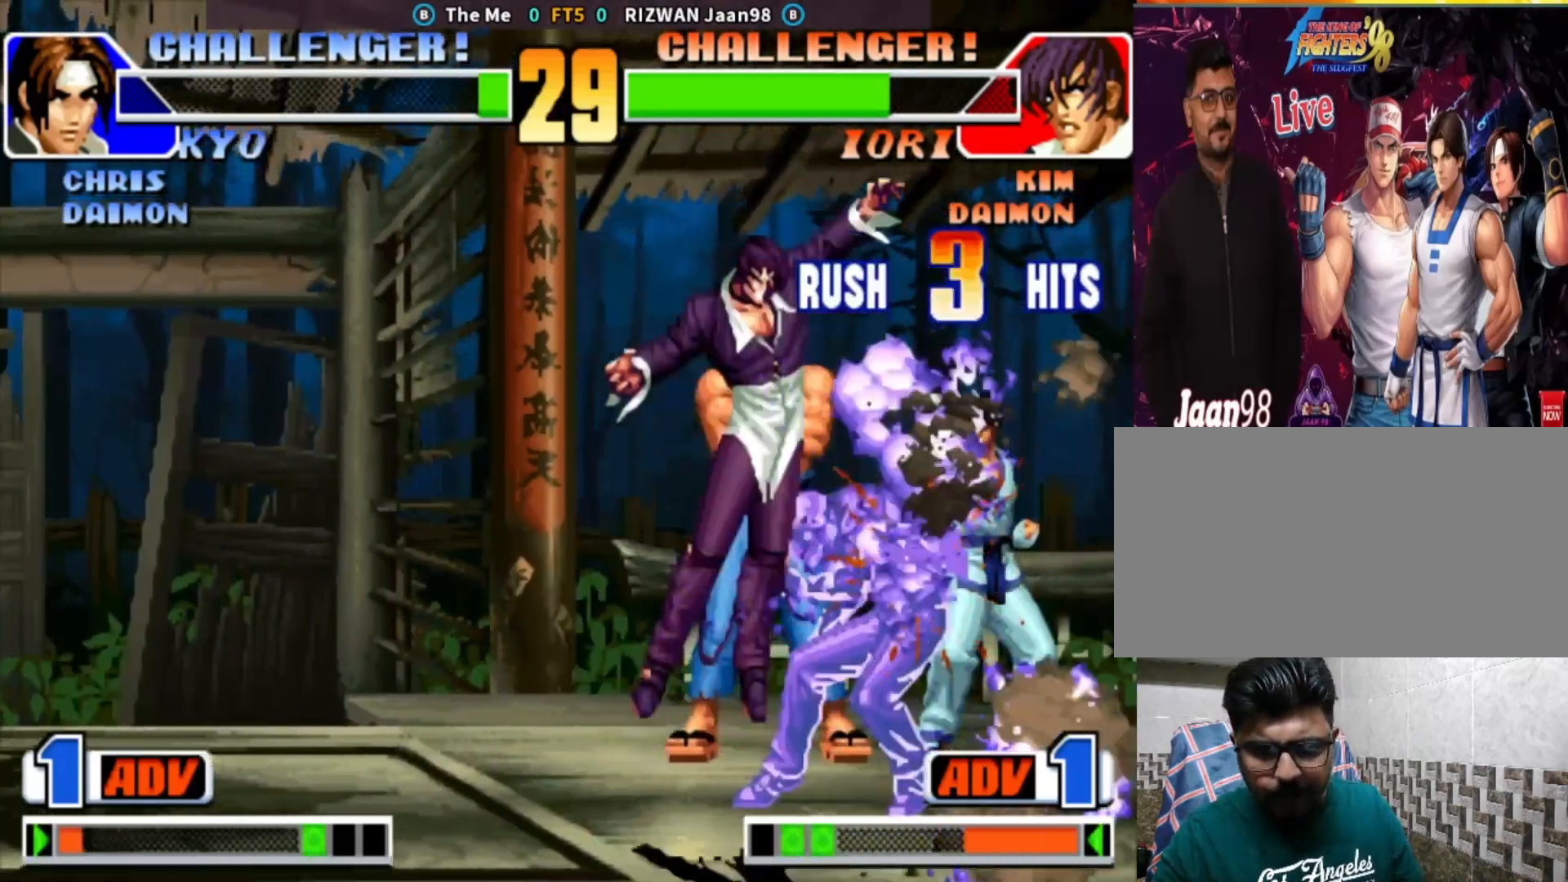
{"buttons": [], "left_stick": "center", "events": [[133, "SQUARE", "down"], [167, "SQUARE", "up"], [433, "CROSS", "down"], [433, "SQUARE", "down"], [433, "TRIANGLE", "down"], [500, "CROSS", "up"], [500, "SQUARE", "up"], [500, "TRIANGLE", "up"]]}
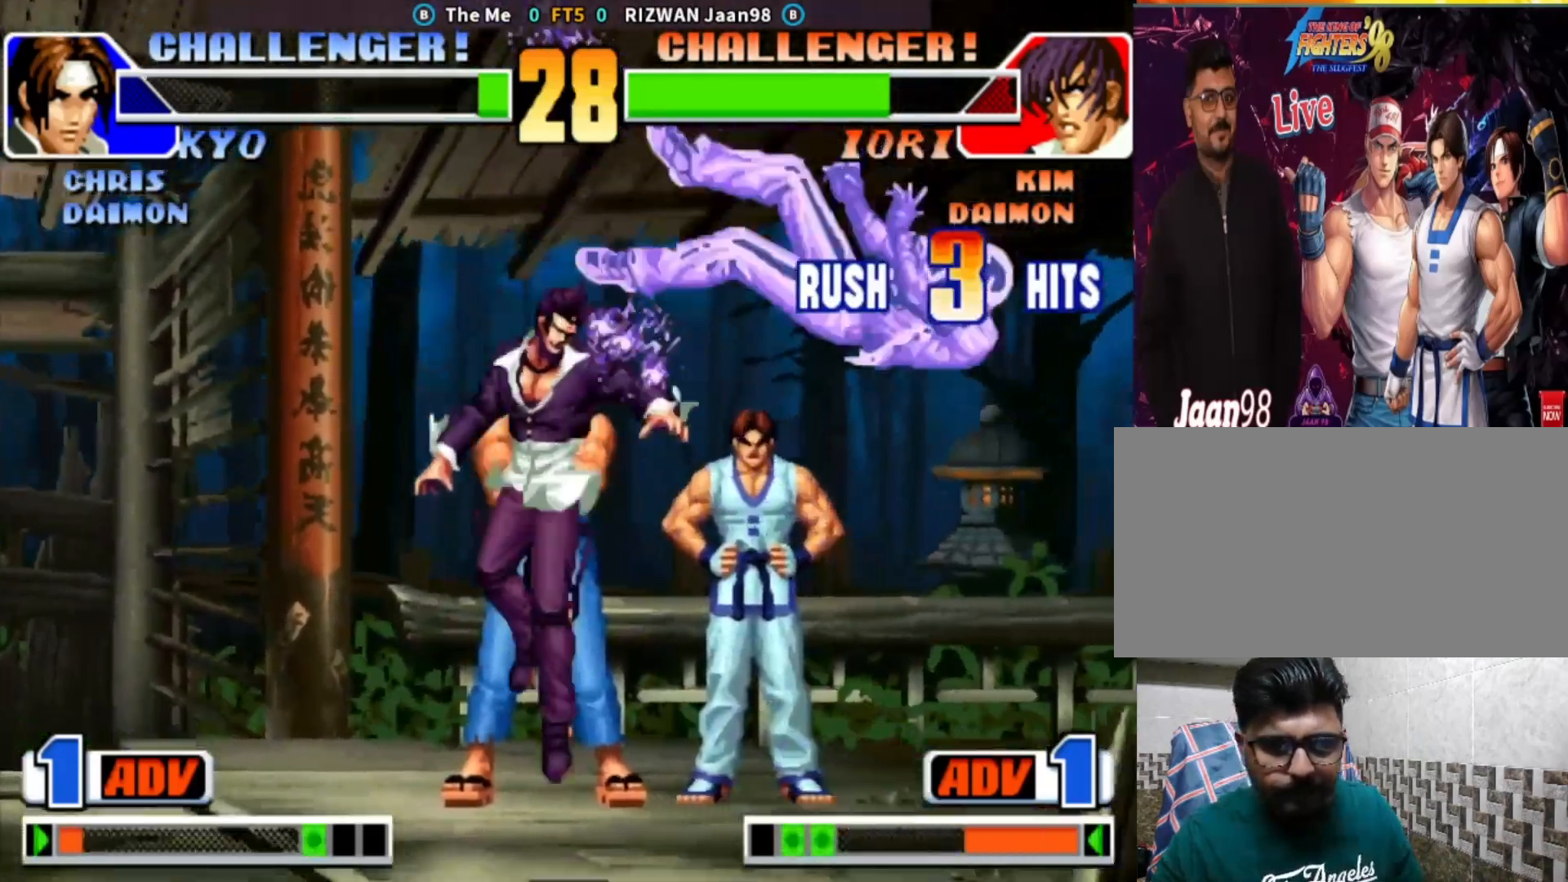
{"buttons": [], "left_stick": "center", "events": [[200, "left_stick", "down"], [317, "SQUARE", "down"], [317, "left_stick", "right"], [433, "SQUARE", "up"], [450, "left_stick", "center"]]}
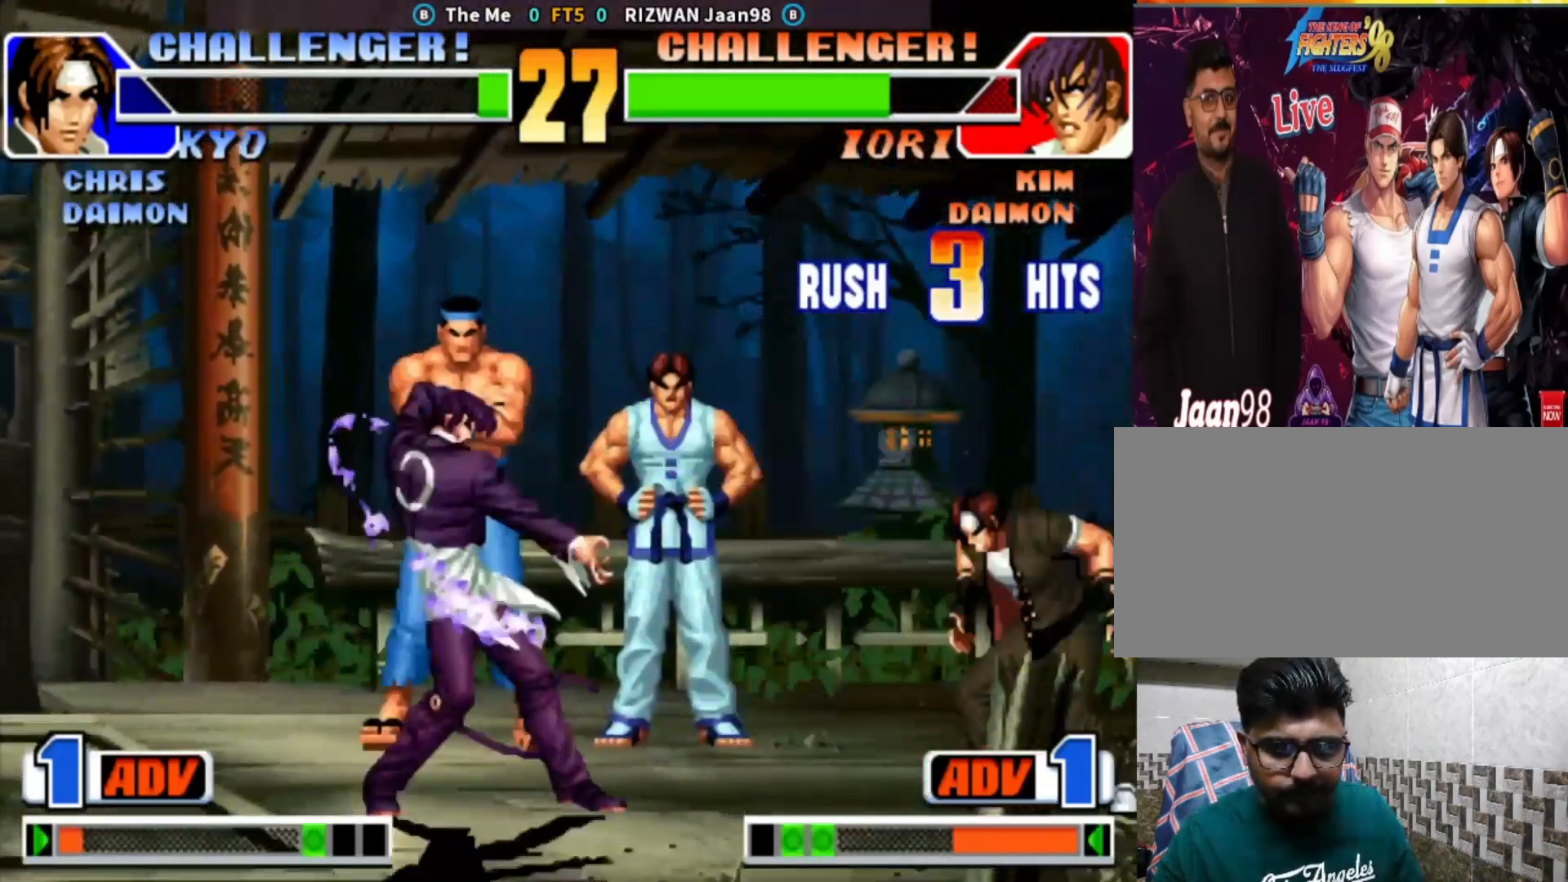
{"buttons": [], "left_stick": "center", "events": [[67, "left_stick", "left"], [350, "left_stick", "center"]]}
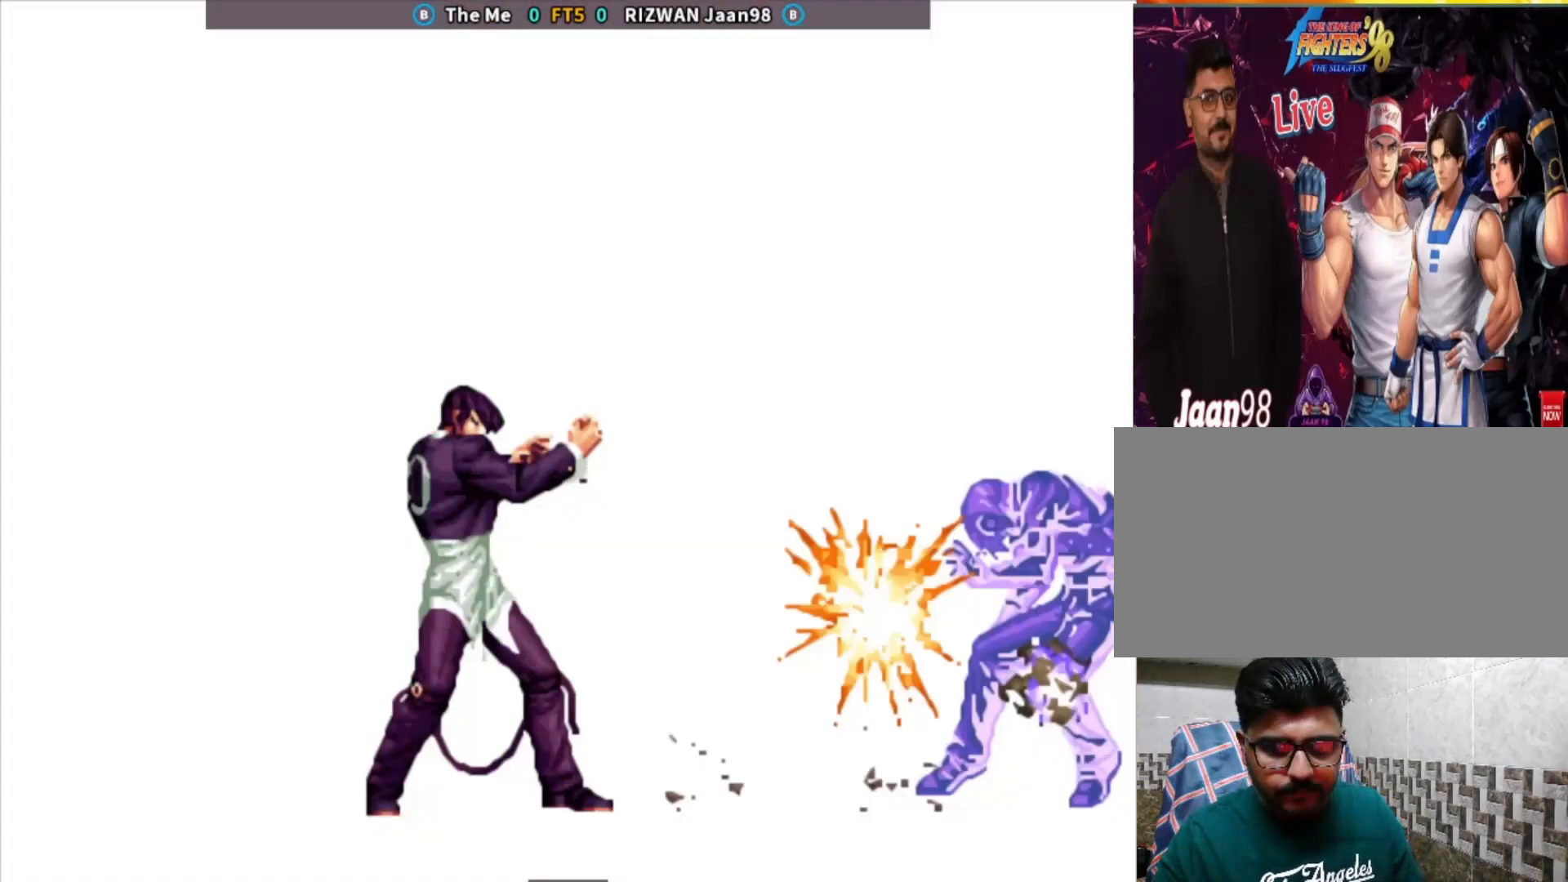
{"buttons": [], "left_stick": "center", "events": [[233, "CIRCLE", "down"], [233, "CROSS", "down"], [267, "TRIANGLE", "down"], [317, "SQUARE", "down"], [367, "CROSS", "up"], [383, "SQUARE", "up"], [383, "TRIANGLE", "up"], [400, "CIRCLE", "up"]]}
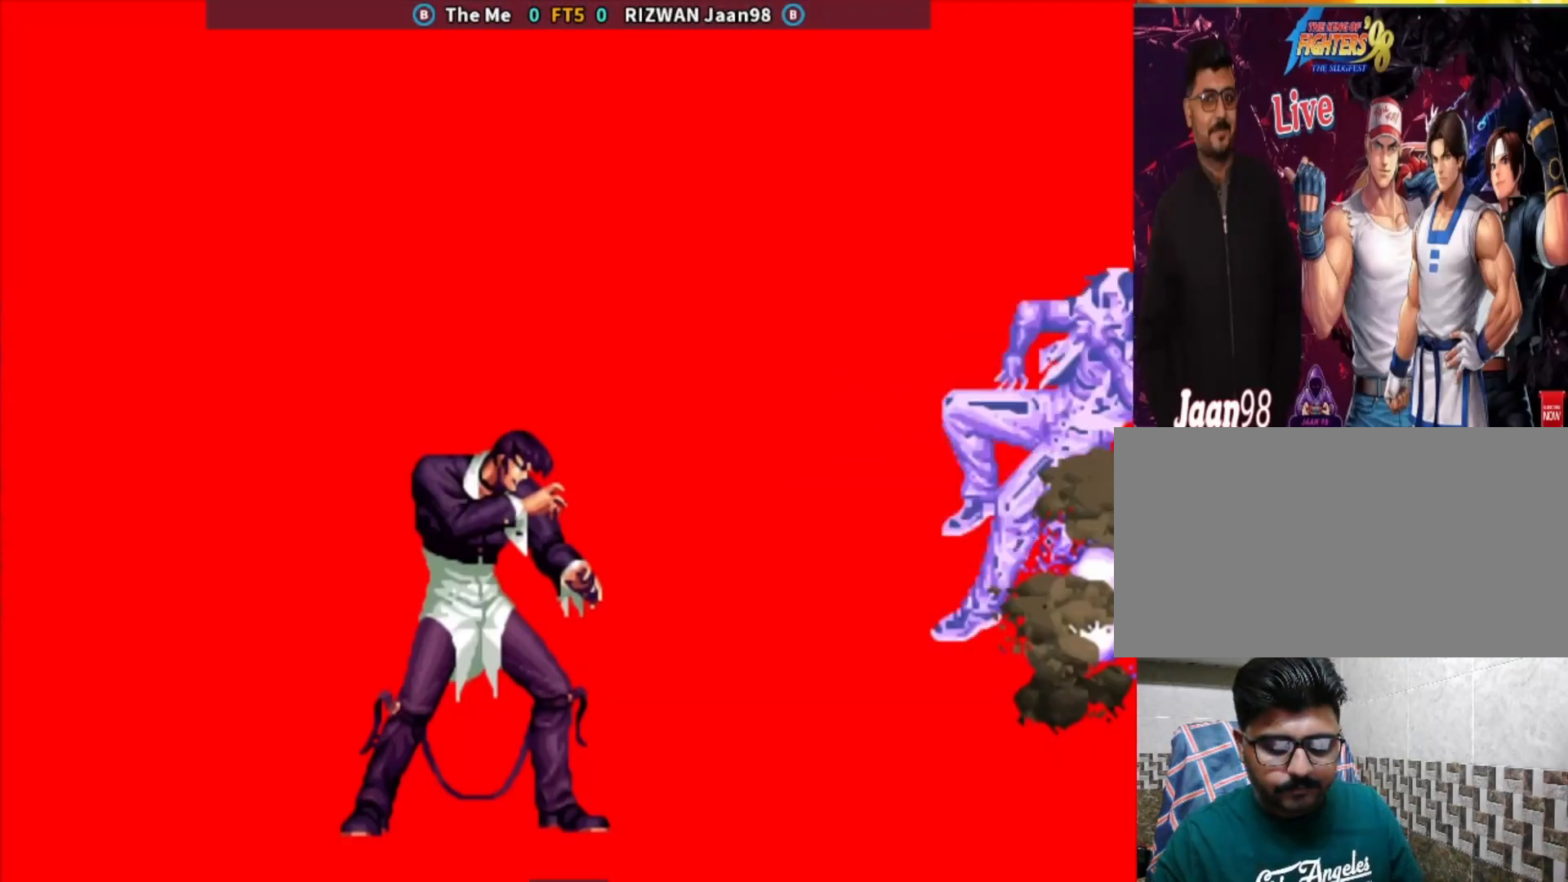
{"buttons": ["SQUARE", "TRIANGLE"], "left_stick": "center", "events": [[467, "TRIANGLE", "down"], [500, "SQUARE", "down"]]}
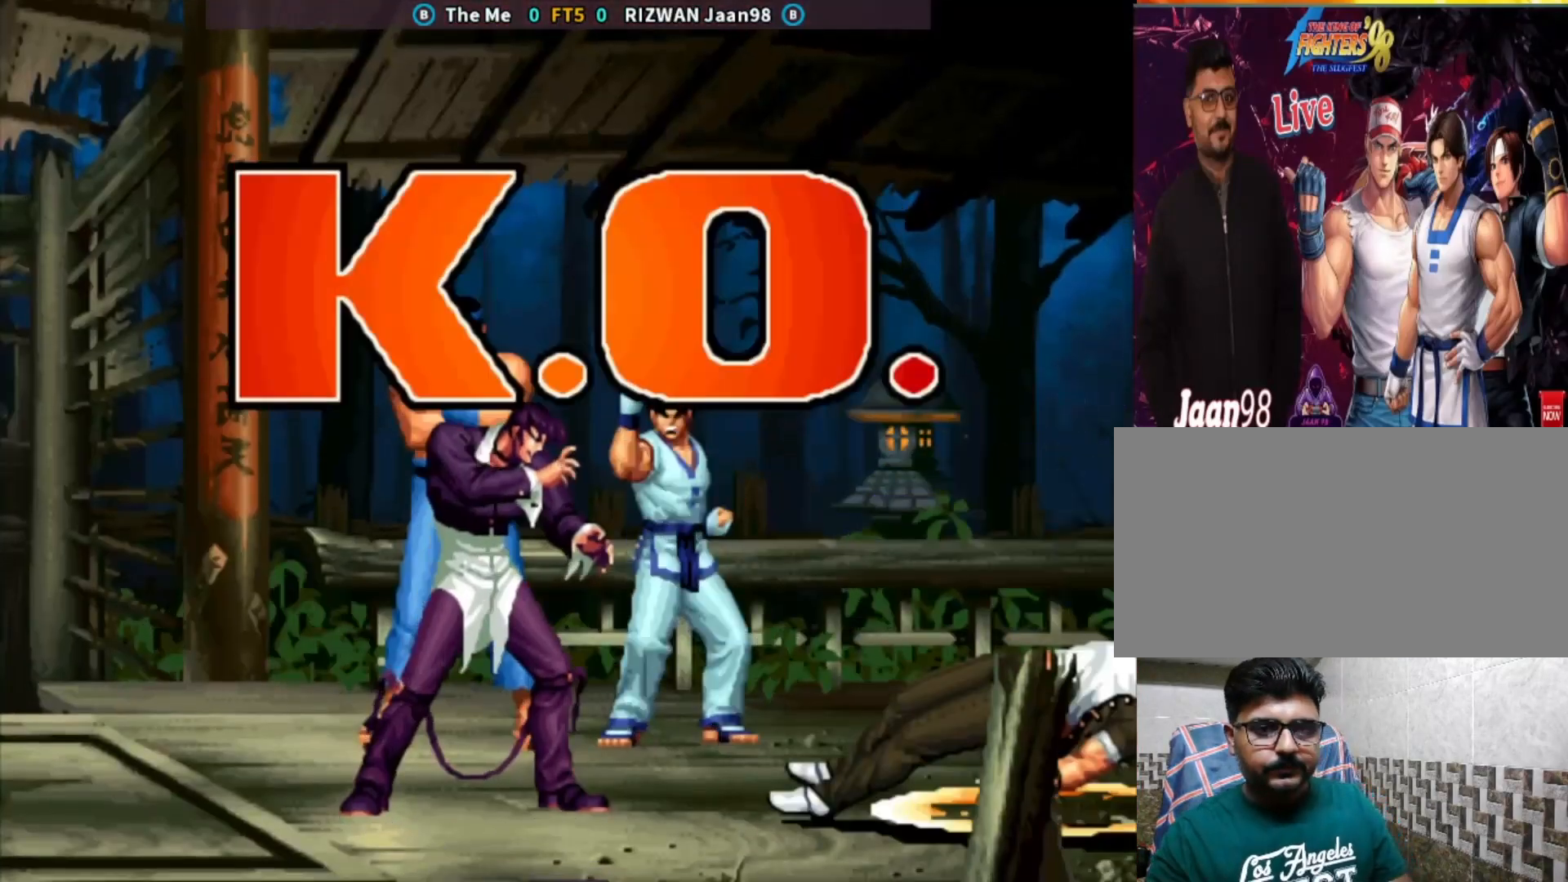
{"buttons": [], "left_stick": "center", "events": [[67, "TRIANGLE", "up"], [83, "SQUARE", "up"], [283, "CIRCLE", "down"], [283, "CROSS", "down"], [333, "CROSS", "up"], [350, "CIRCLE", "up"]]}
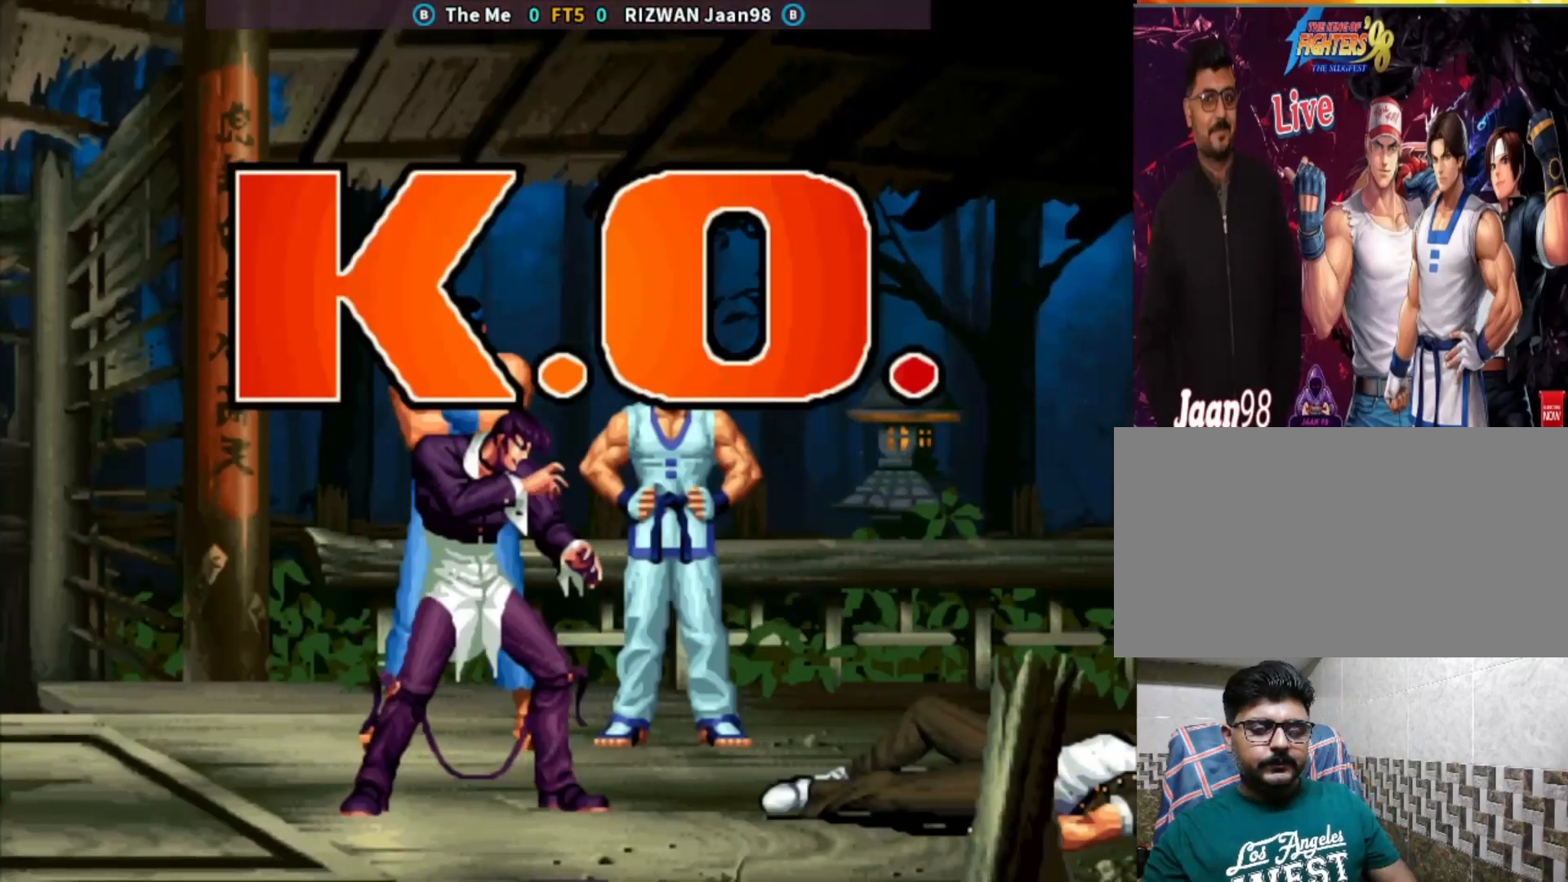
{"buttons": [], "left_stick": "center", "events": []}
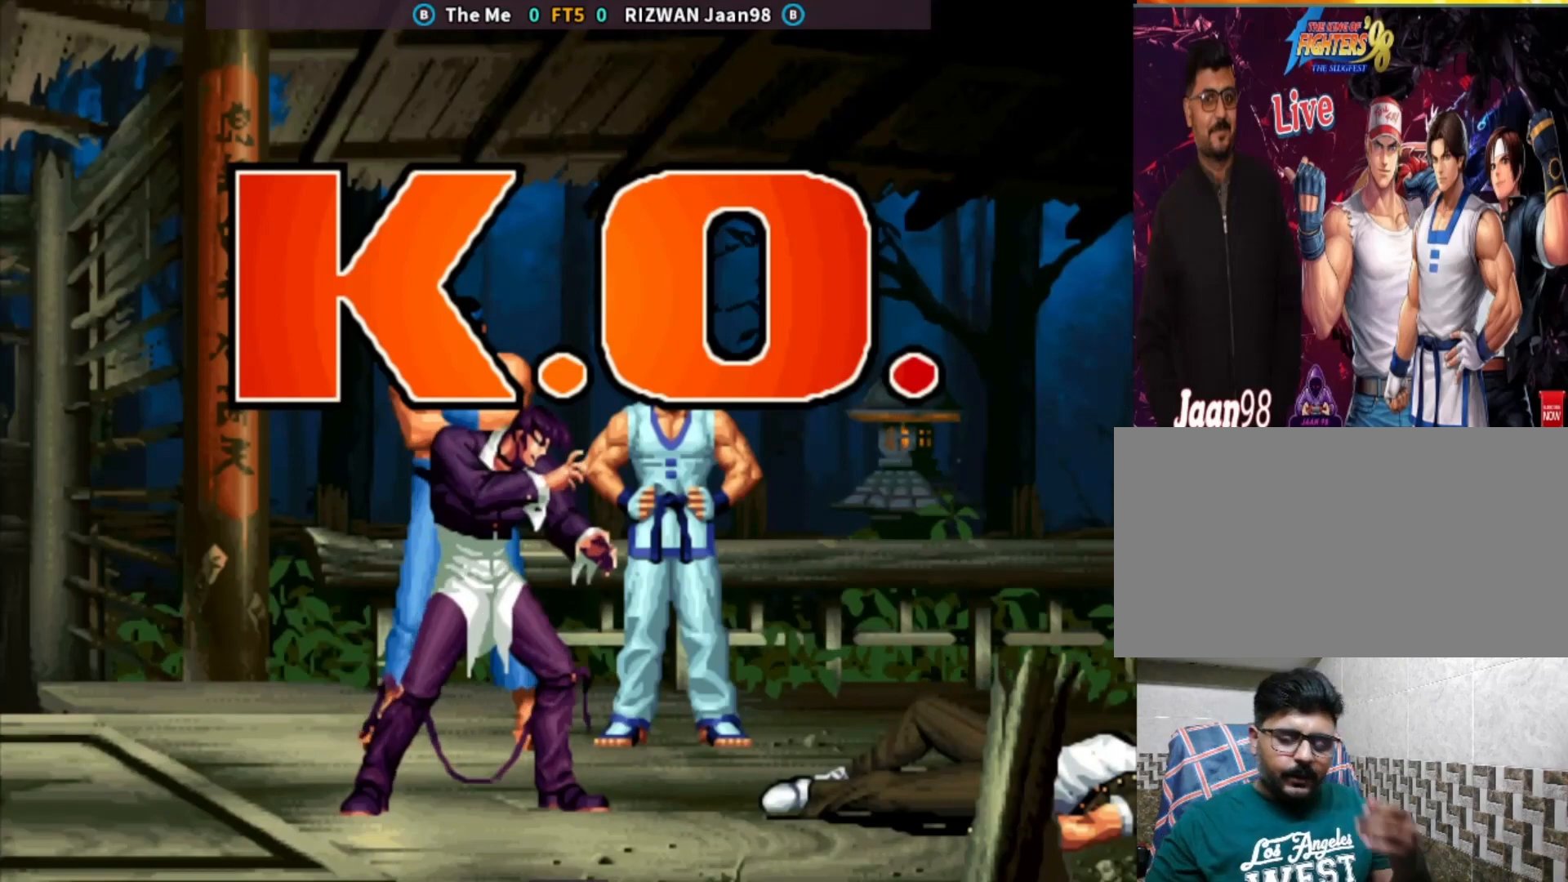
{"buttons": [], "left_stick": "center", "events": []}
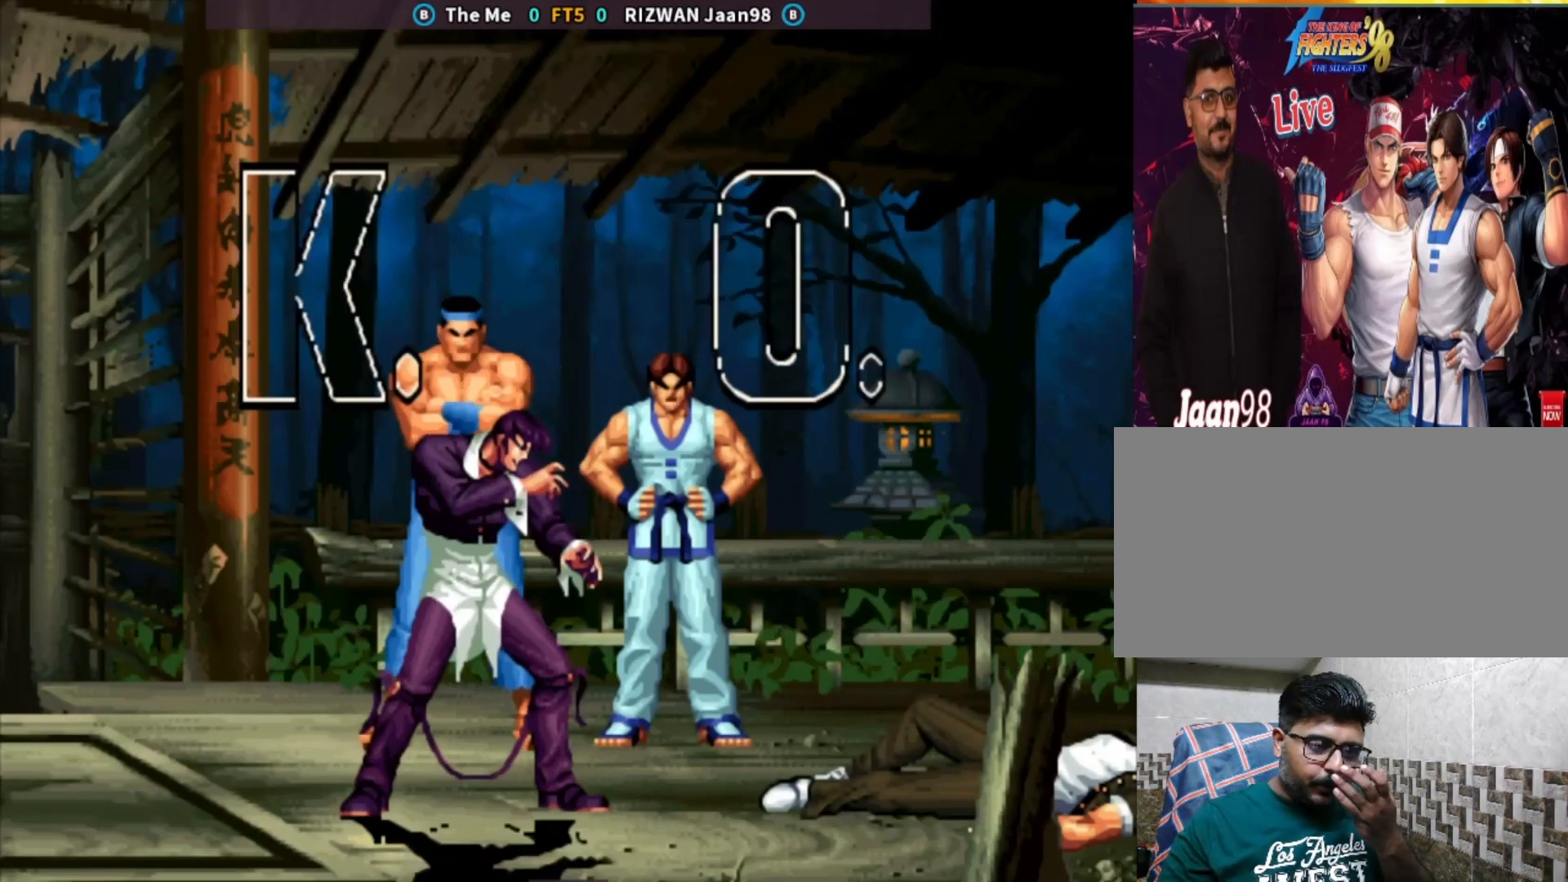
{"buttons": [], "left_stick": "center", "events": []}
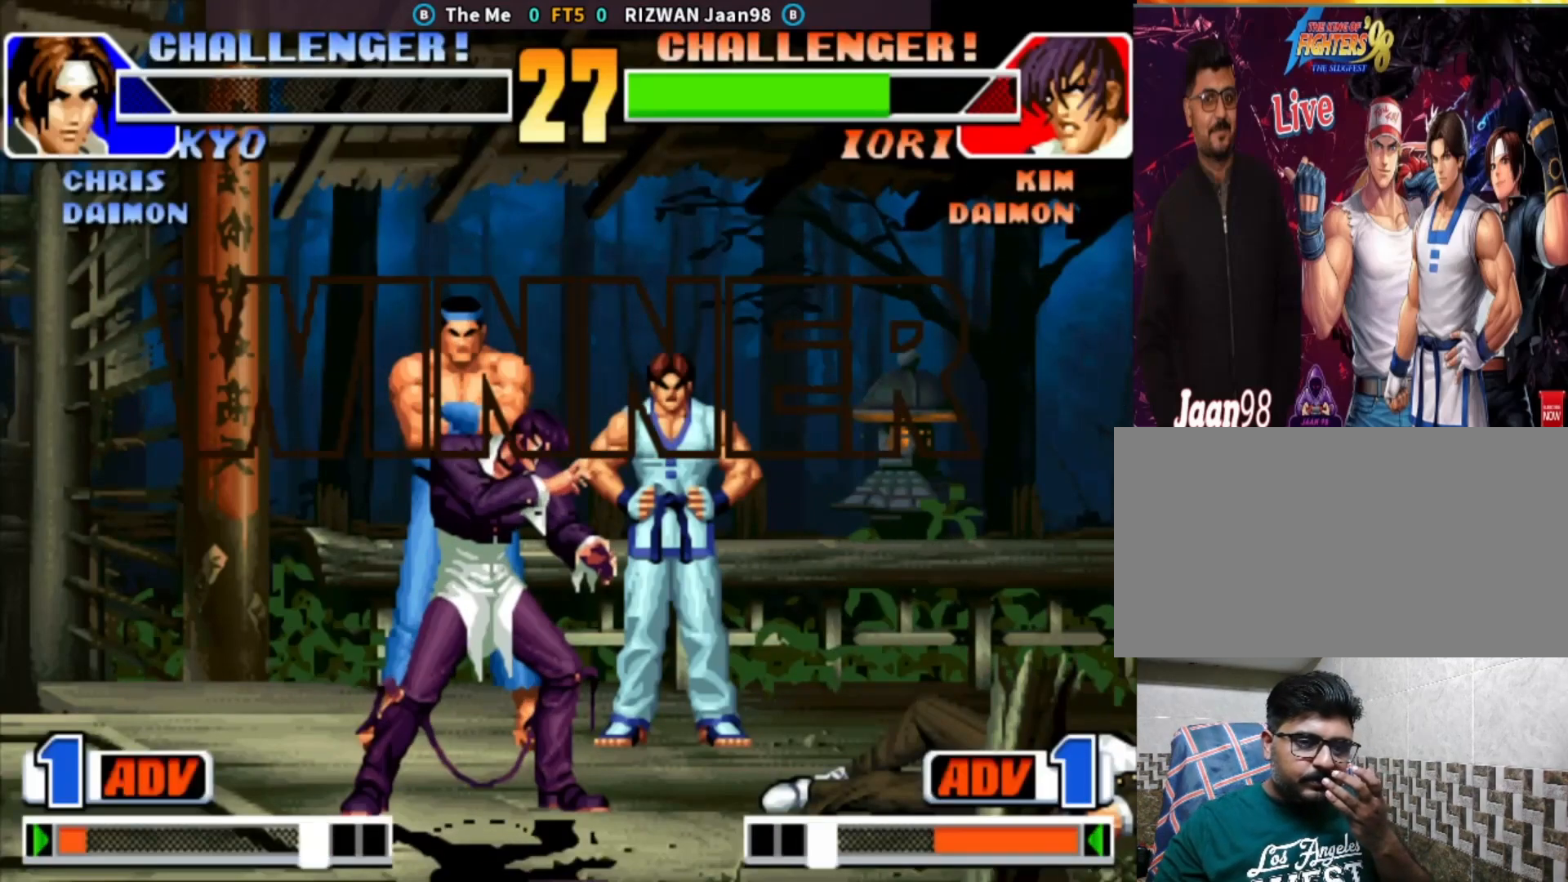
{"buttons": [], "left_stick": "center", "events": []}
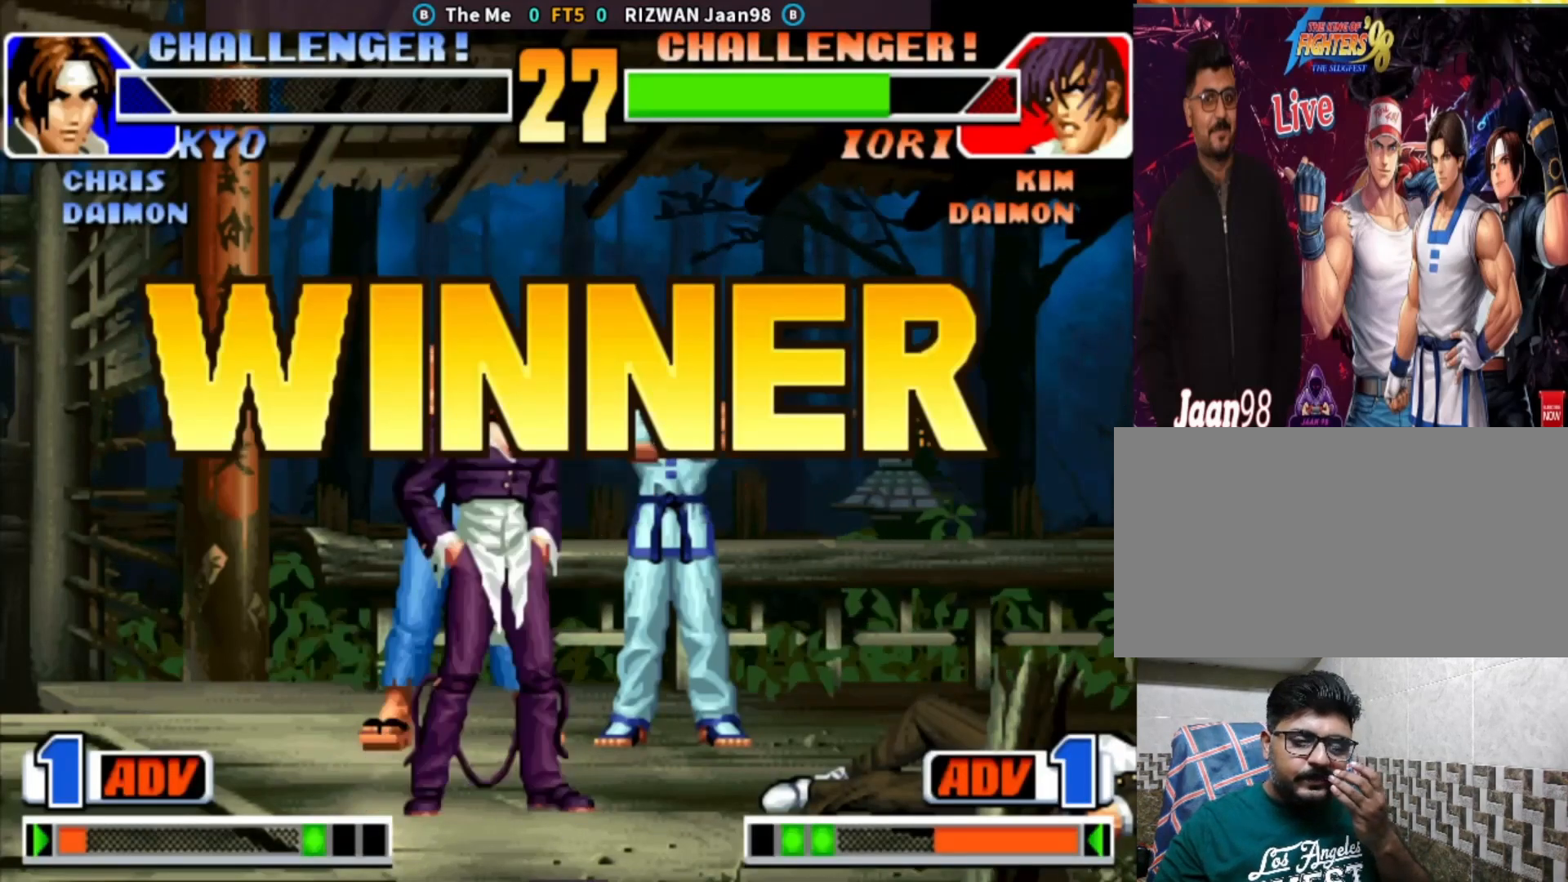
{"buttons": ["SQUARE"], "left_stick": "center", "events": [[500, "SQUARE", "down"]]}
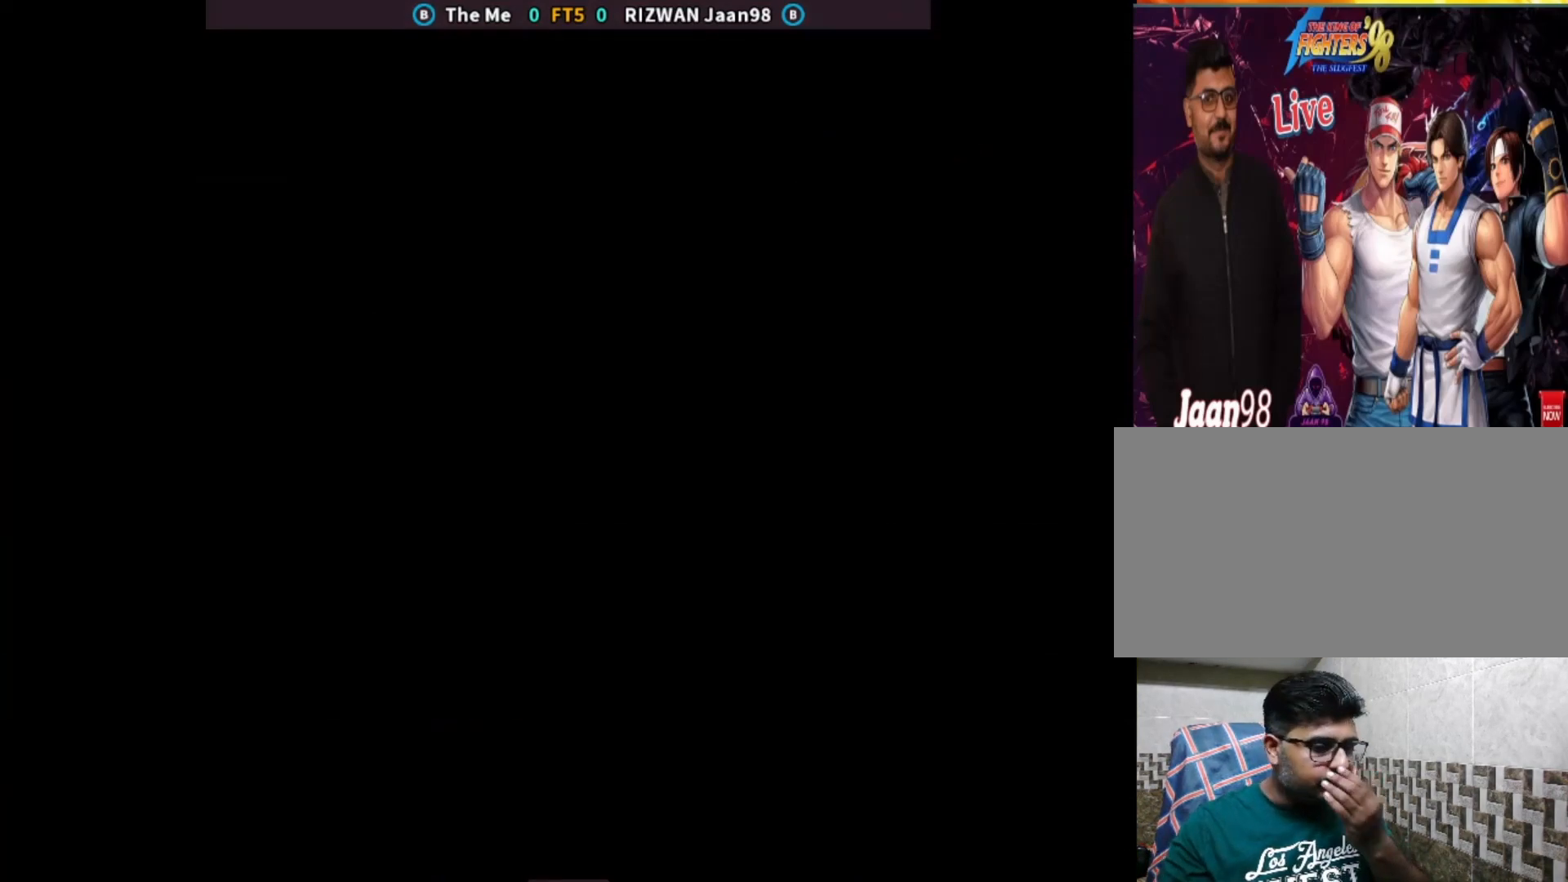
{"buttons": [], "left_stick": "center", "events": [[250, "SQUARE", "up"]]}